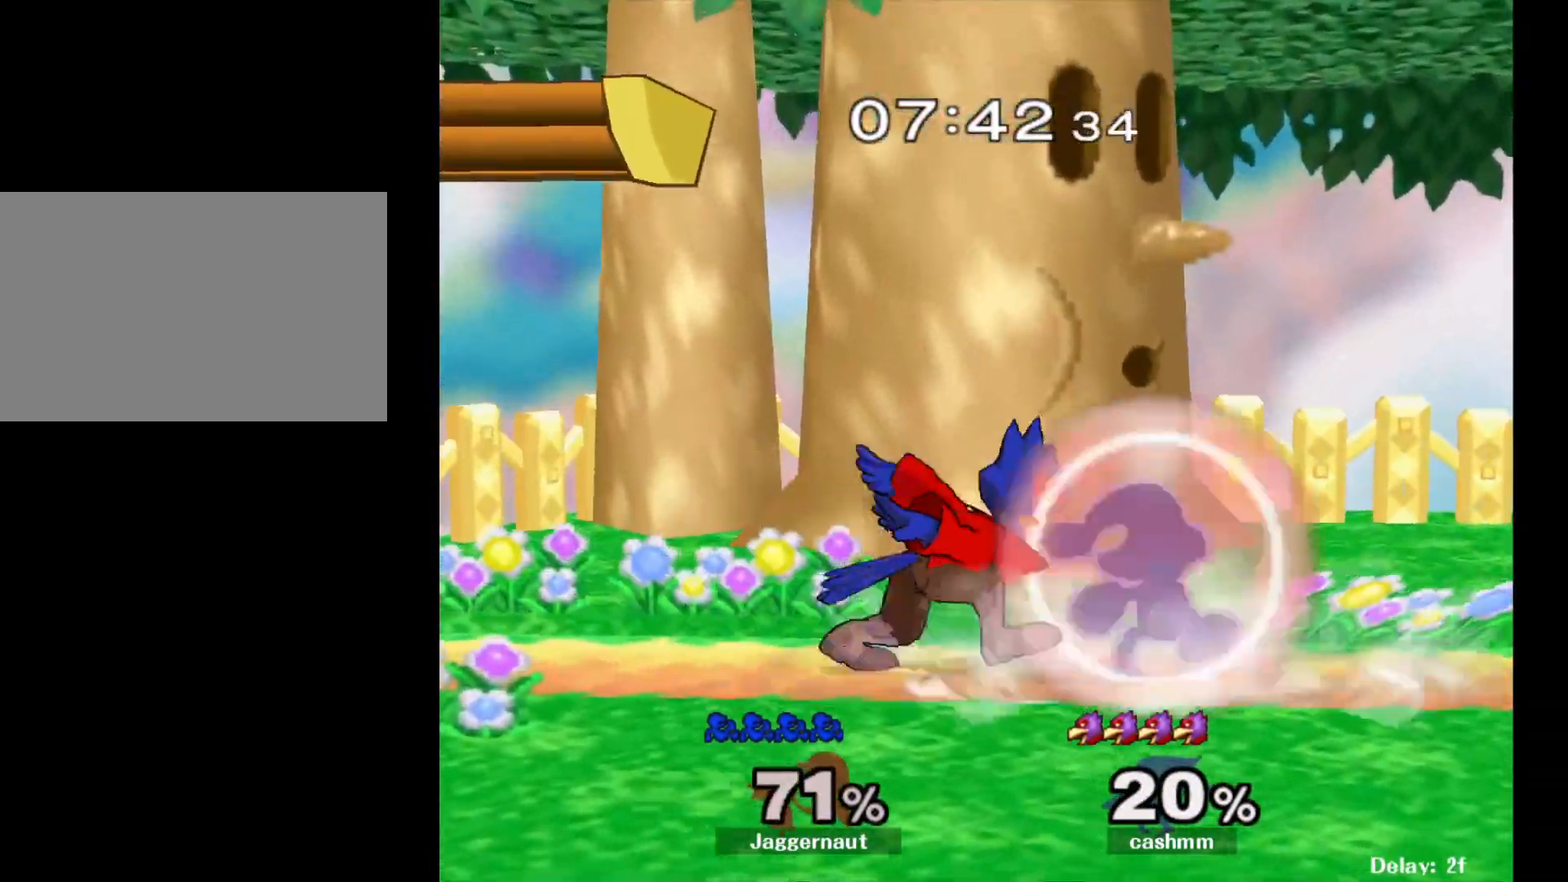
Gameplay with a controller (Nintendo layout); each line is a JSON object with the inputs held at the frame after it. "events" lists button and stick changes between this image and that frame as [ms after this image, input, new state], when the widget could be followed in between. Not read: L3 R3.
{"buttons": ["Y", "R1"], "left_stick": "center", "right_stick": "center", "events": [[50, "left_stick", "center"], [500, "Y", "down"]]}
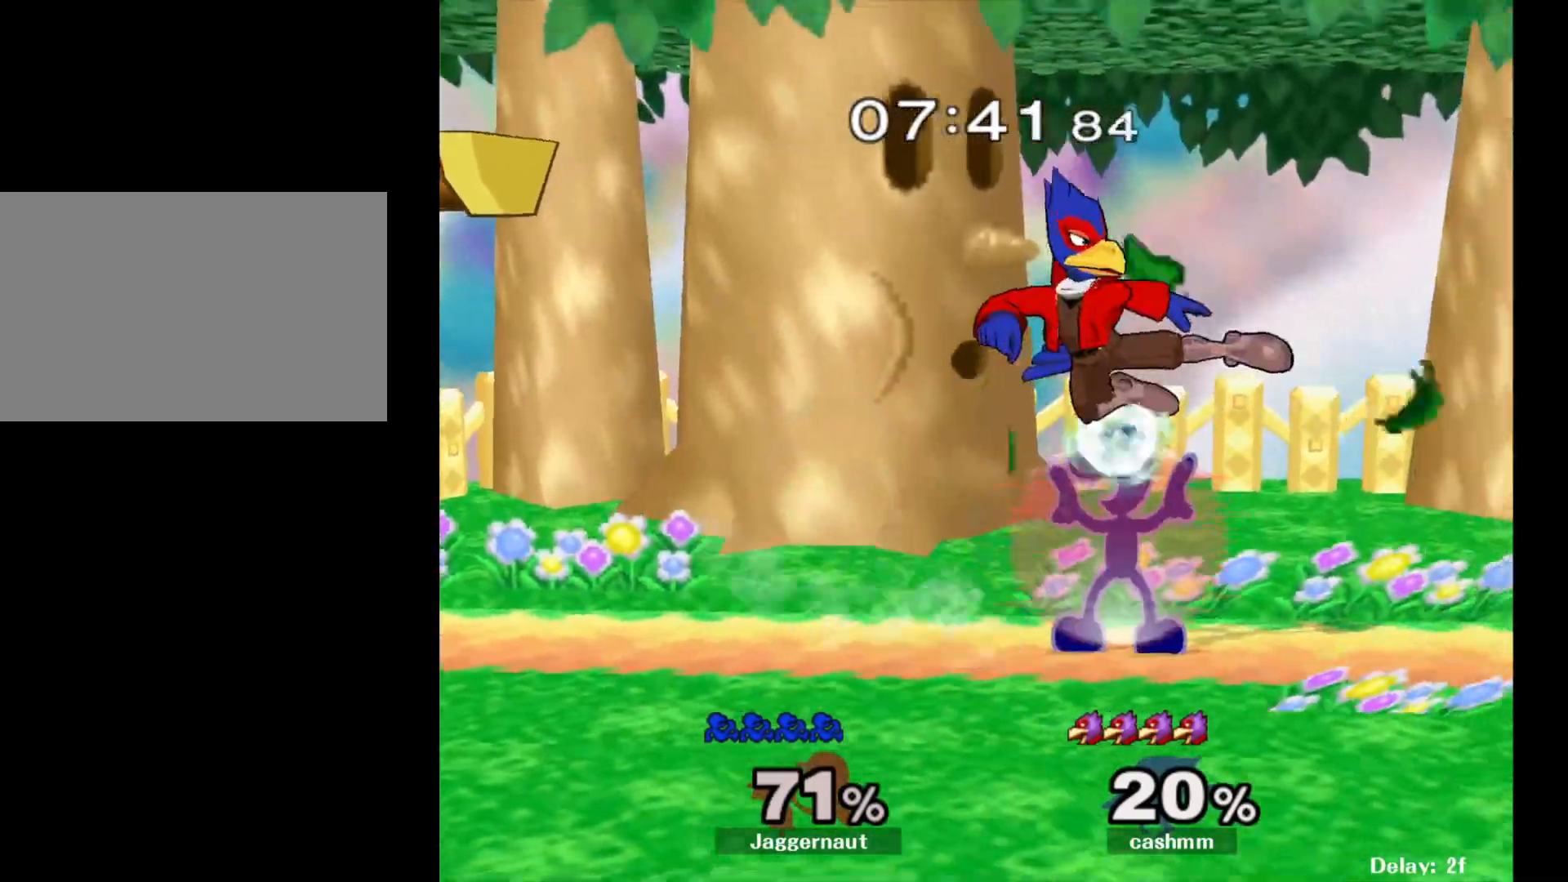
{"buttons": [], "left_stick": "center", "right_stick": "center", "events": [[200, "Y", "up"], [333, "Y", "down"], [483, "R1", "up"], [483, "Y", "up"]]}
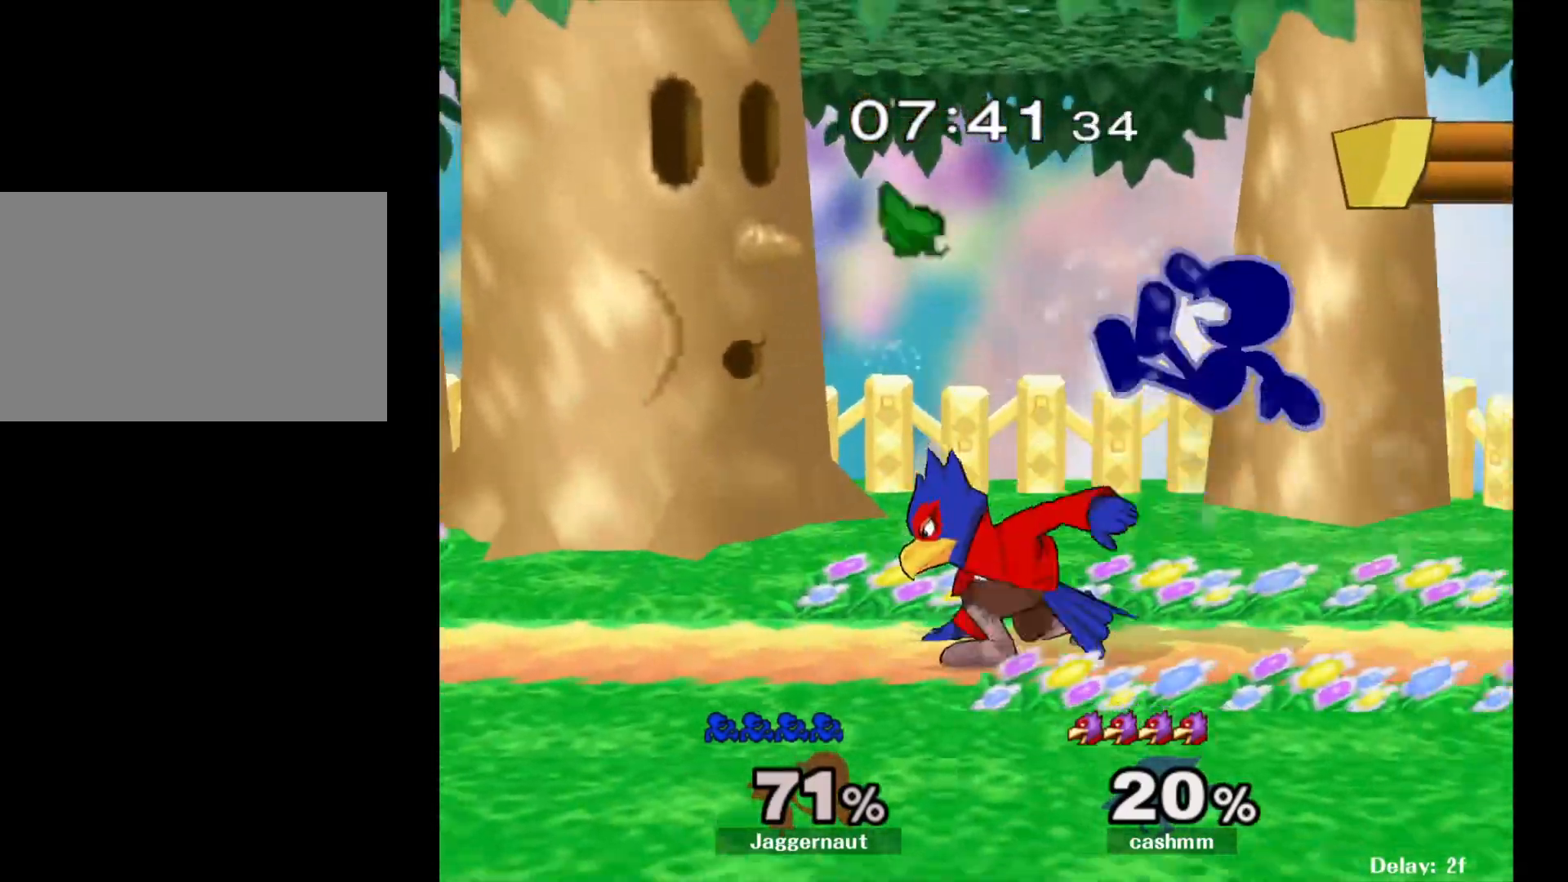
{"buttons": [], "left_stick": "down-left", "right_stick": "center", "events": [[50, "right_stick", "down"], [100, "right_stick", "center"], [167, "left_stick", "left"], [417, "left_stick", "down-left"]]}
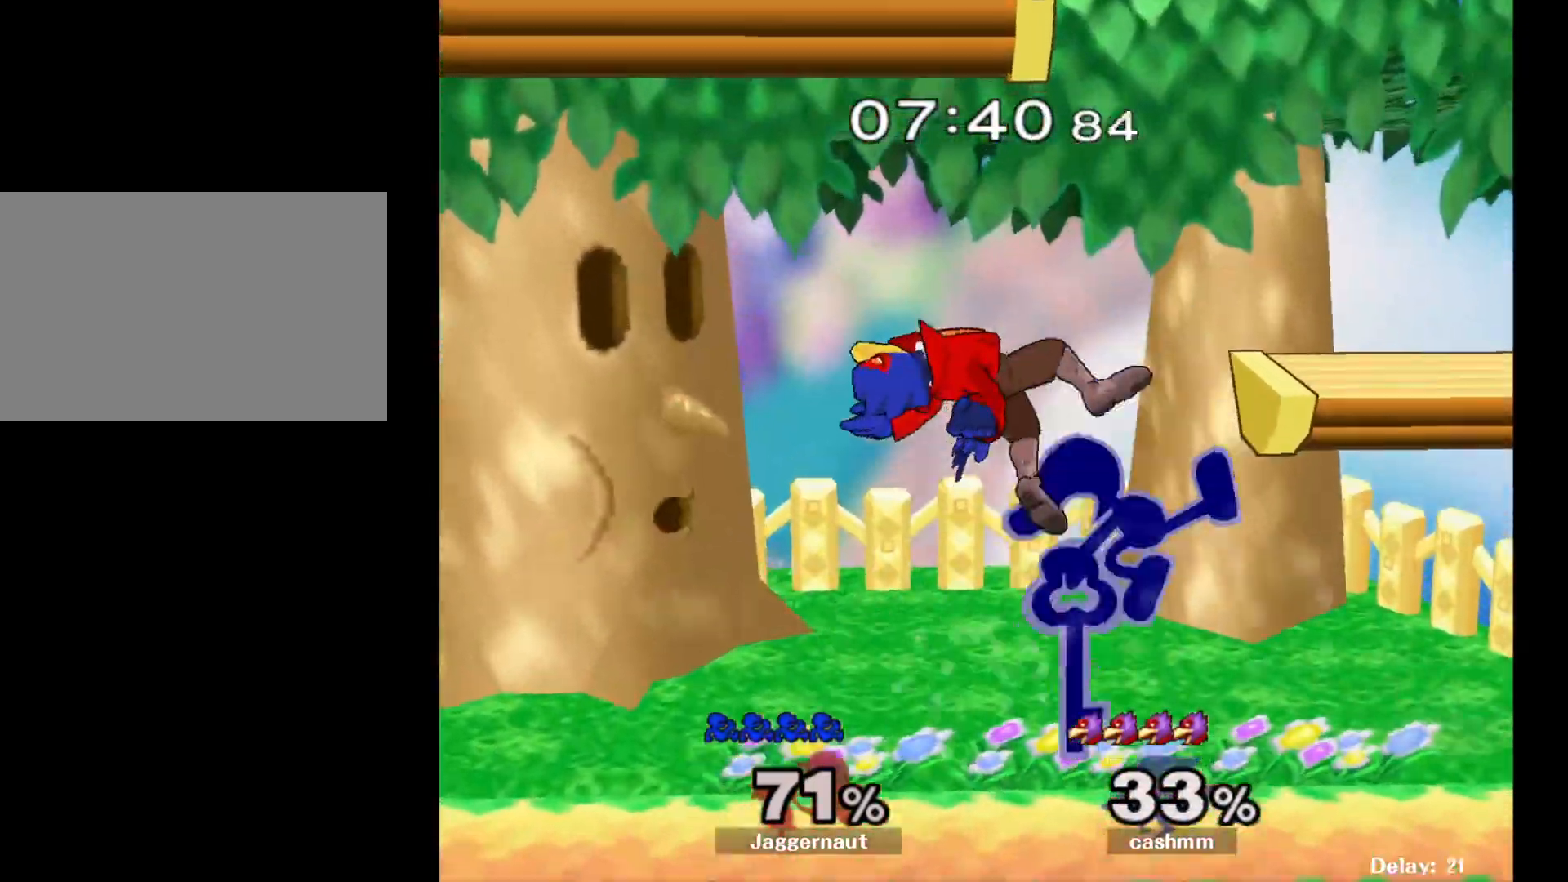
{"buttons": [], "left_stick": "down", "right_stick": "center", "events": [[17, "left_stick", "left"], [150, "R1", "down"], [233, "left_stick", "down"], [300, "R1", "up"], [383, "A", "down"], [483, "A", "up"]]}
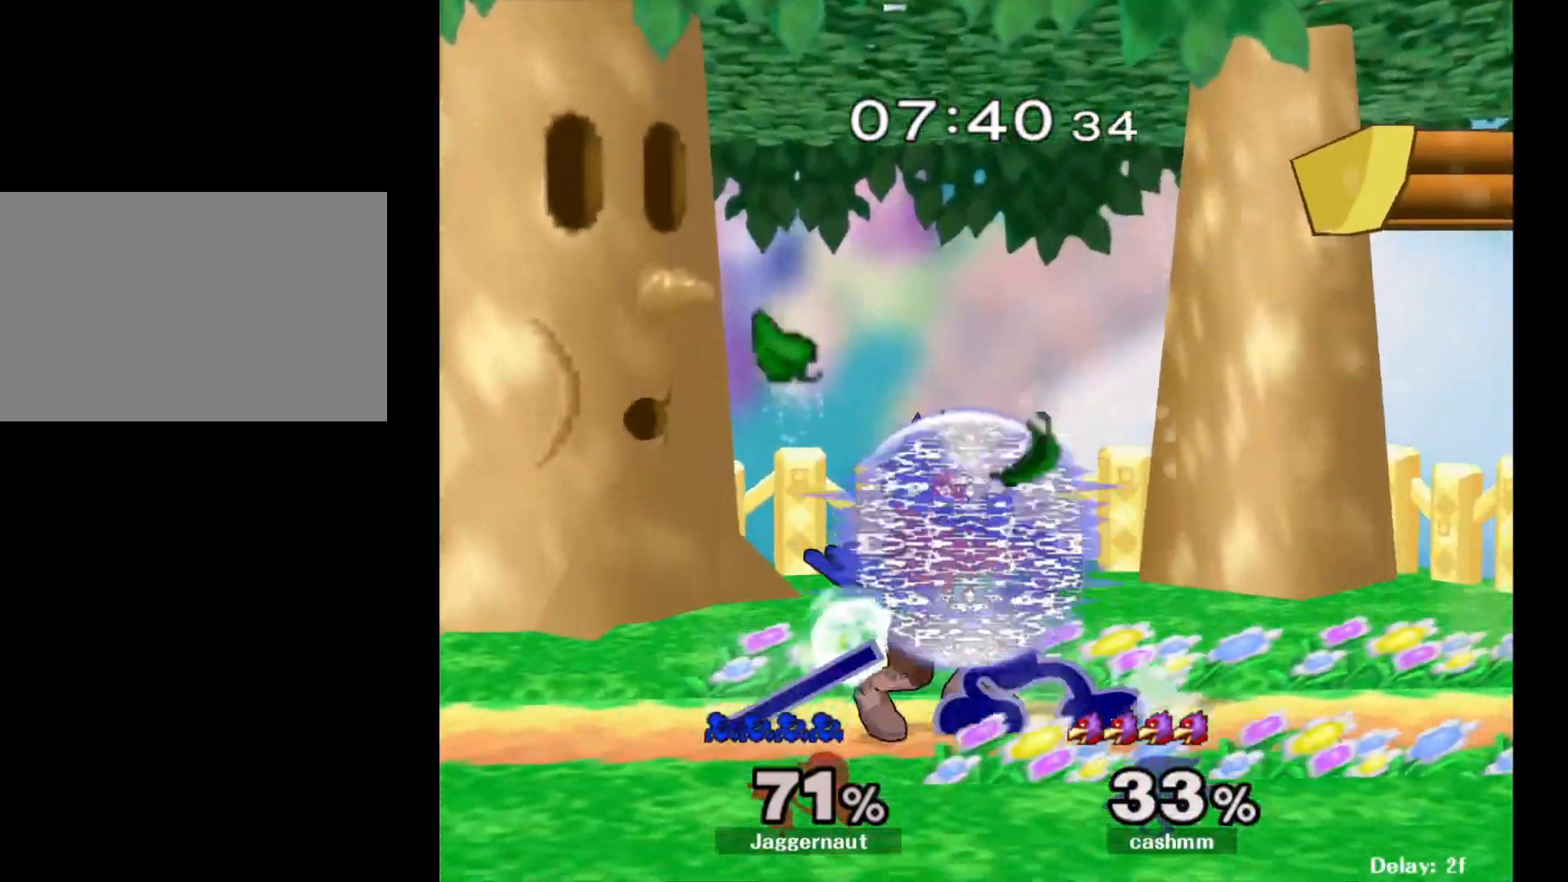
{"buttons": ["A"], "left_stick": "center", "right_stick": "center", "events": [[33, "A", "down"], [167, "A", "up"], [367, "left_stick", "center"], [417, "A", "down"]]}
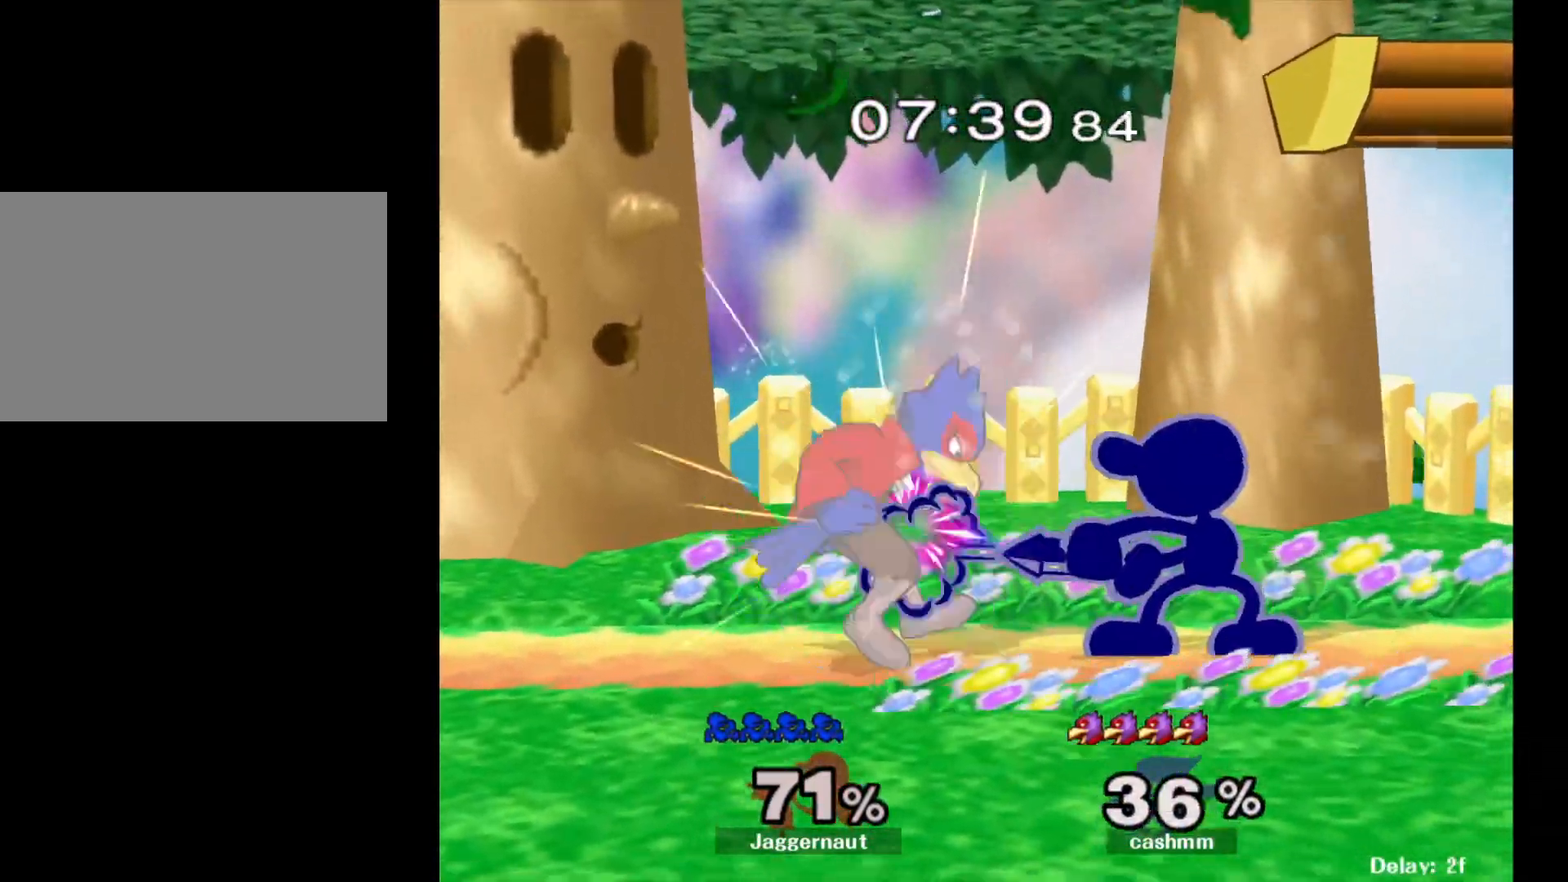
{"buttons": [], "left_stick": "center", "right_stick": "center", "events": [[50, "A", "up"], [283, "A", "down"], [383, "A", "up"]]}
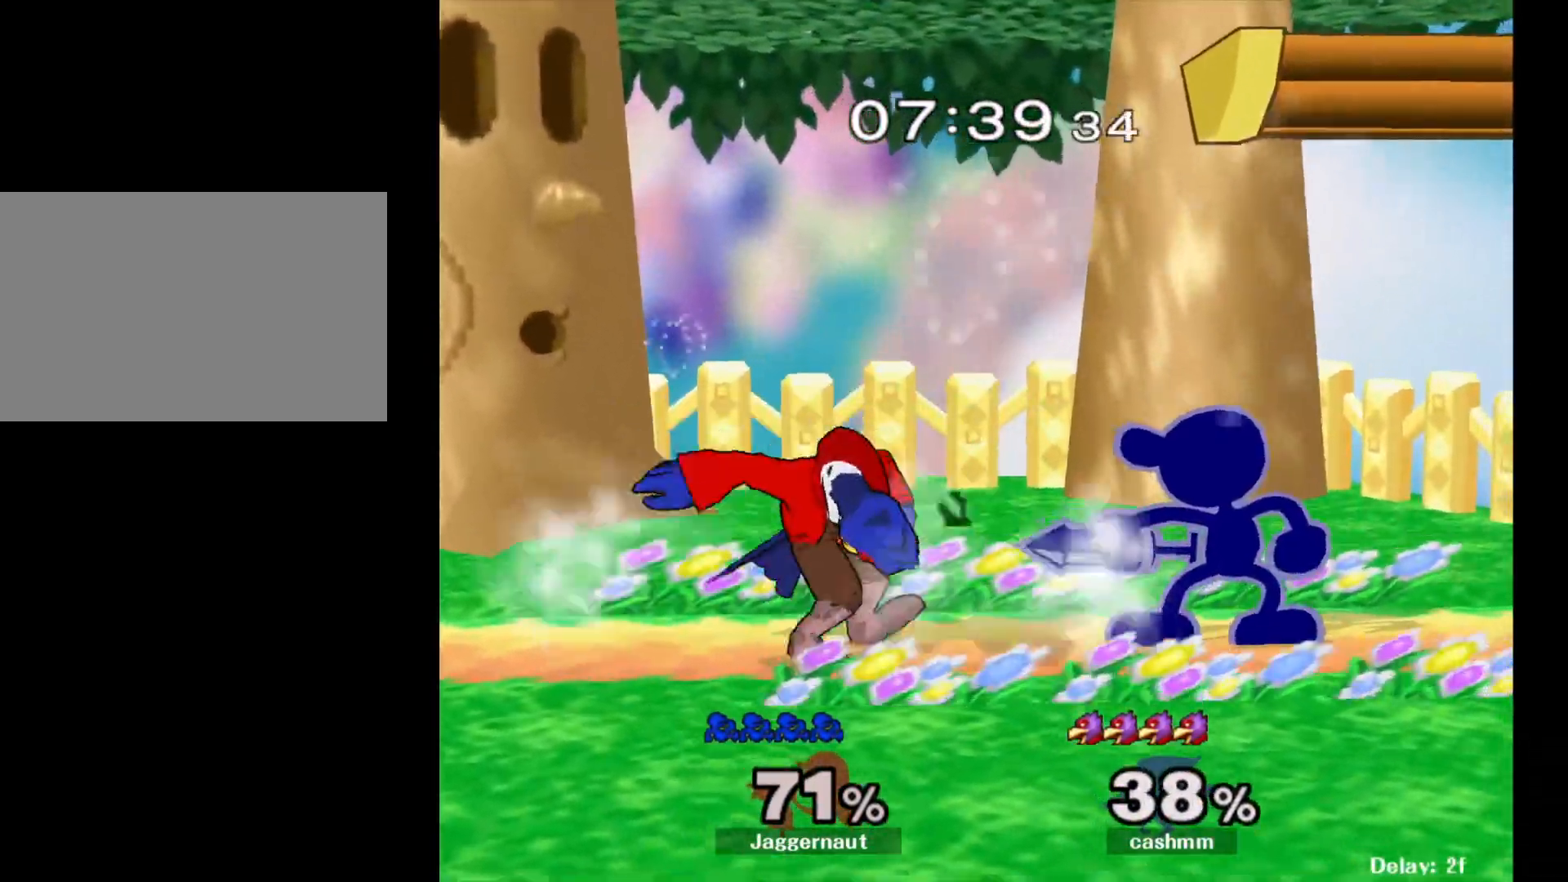
{"buttons": [], "left_stick": "center", "right_stick": "center", "events": [[117, "Z", "down"], [233, "Z", "up"], [367, "left_stick", "up"], [450, "left_stick", "center"]]}
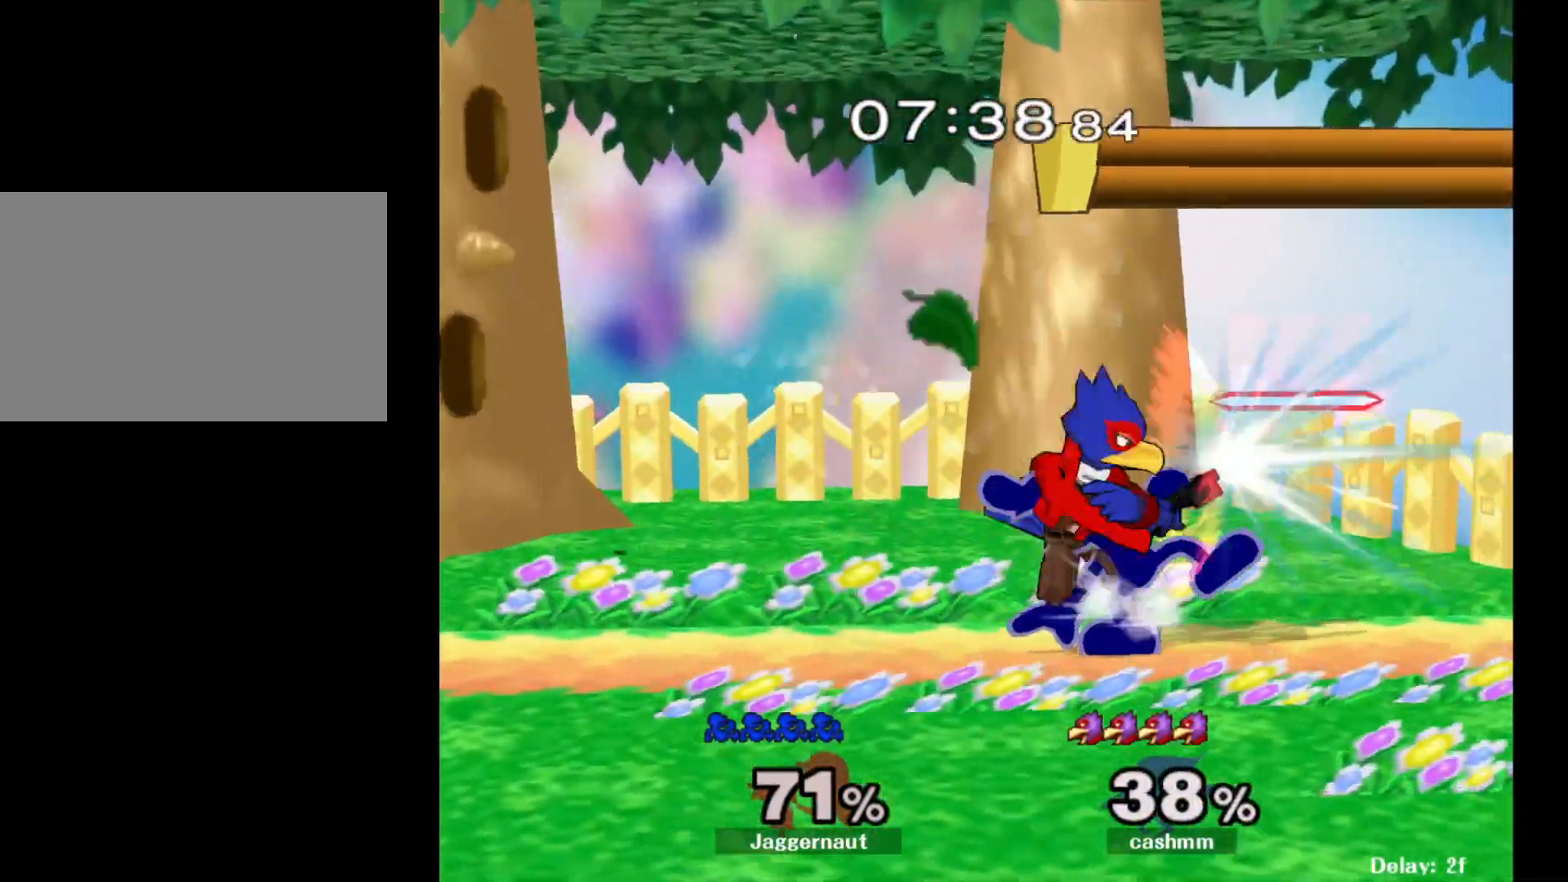
{"buttons": ["R1"], "left_stick": "center", "right_stick": "center", "events": [[67, "R1", "down"]]}
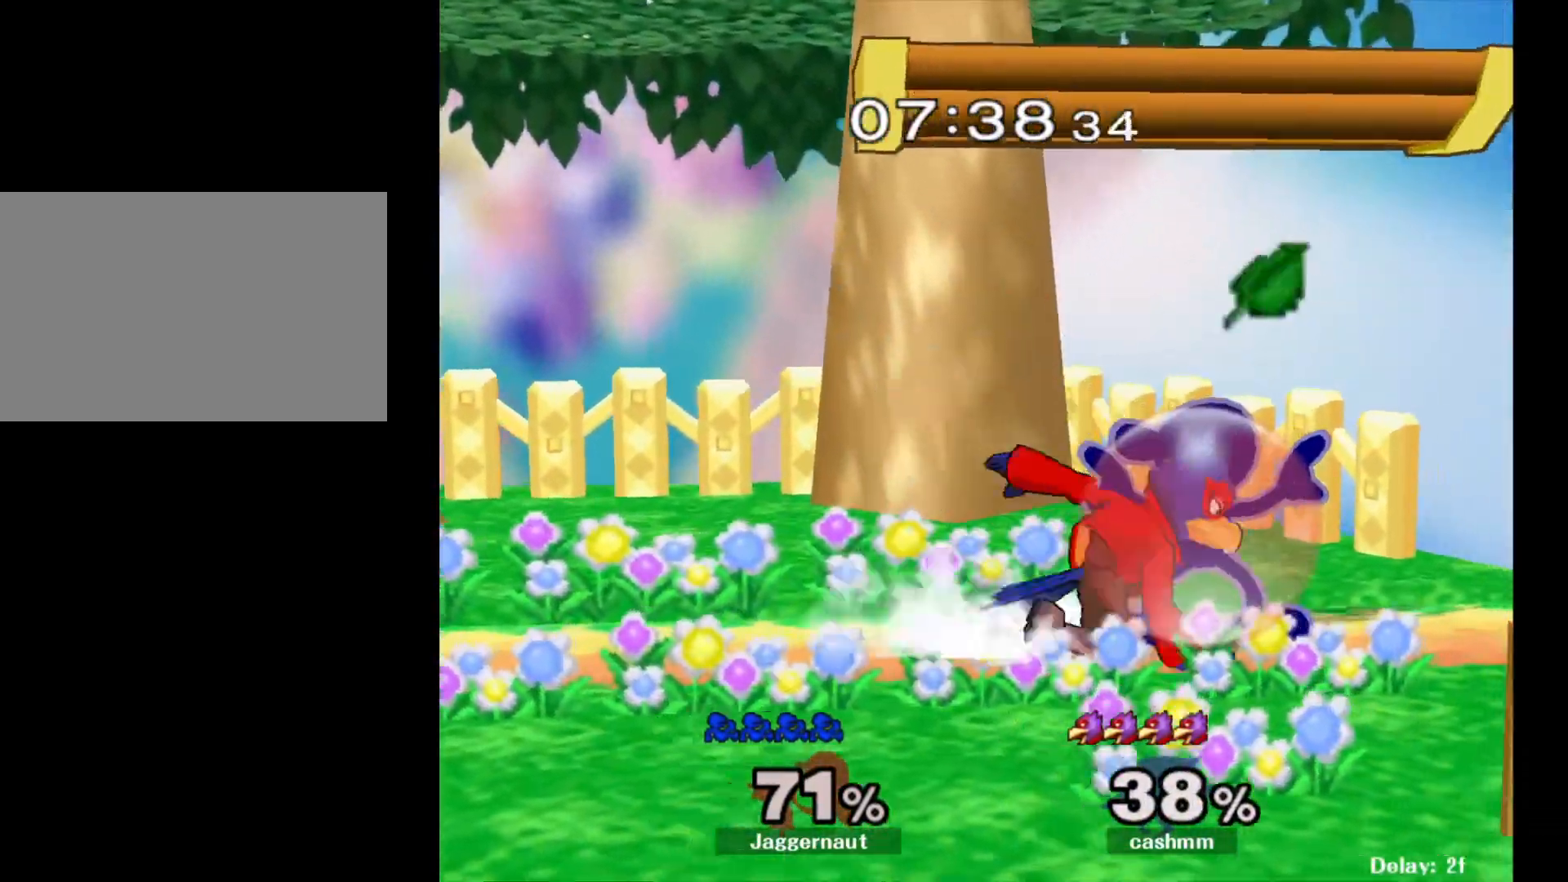
{"buttons": [], "left_stick": "right", "right_stick": "center", "events": [[100, "A", "down"], [250, "A", "up"], [333, "R1", "up"], [417, "left_stick", "right"]]}
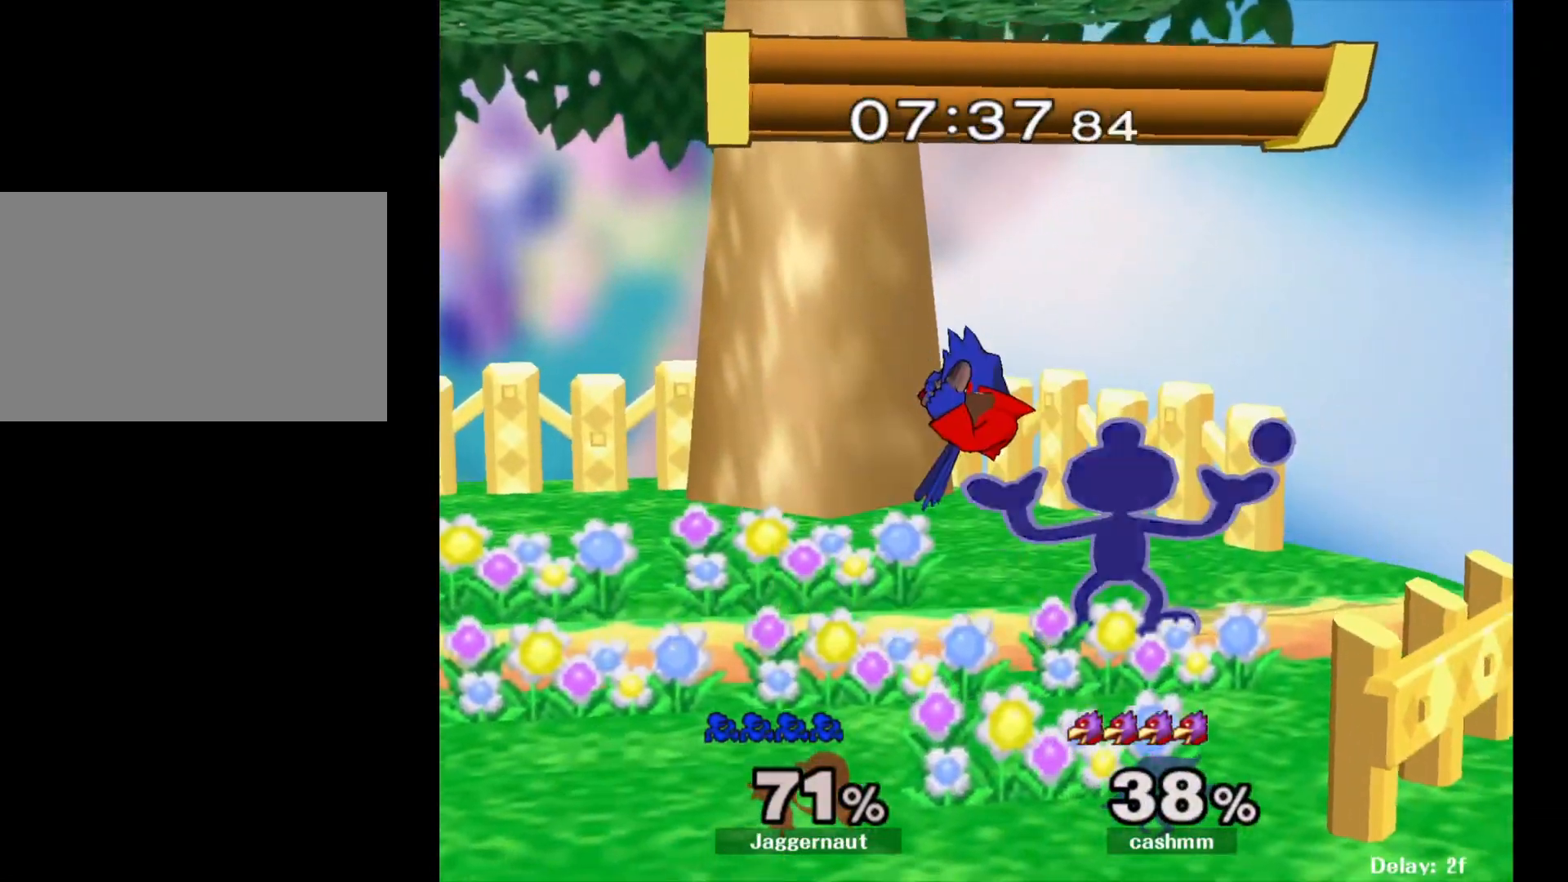
{"buttons": [], "left_stick": "right", "right_stick": "center", "events": []}
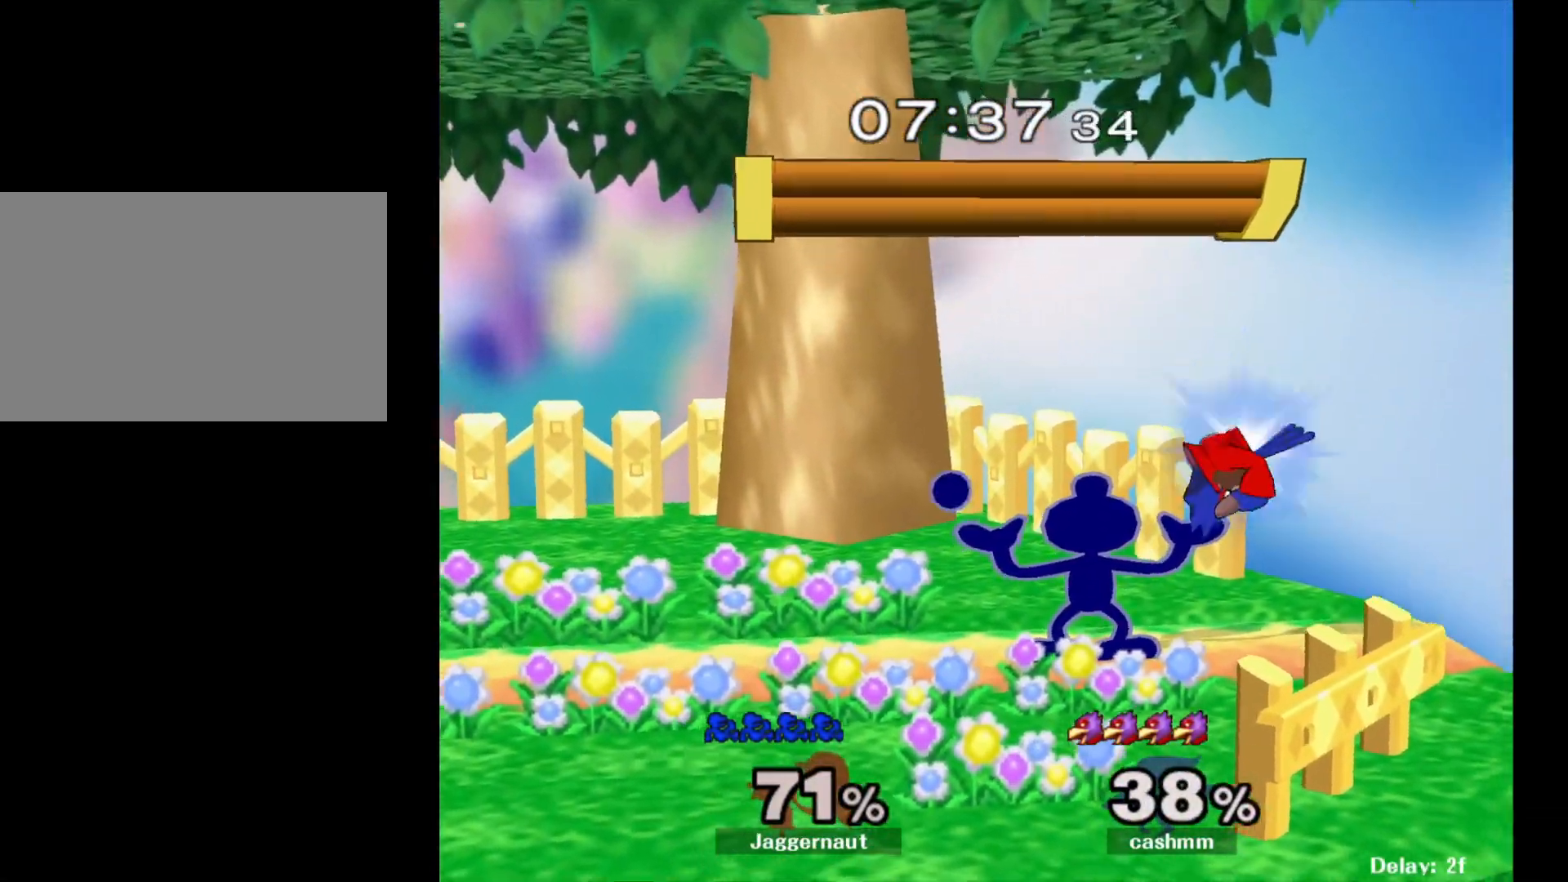
{"buttons": [], "left_stick": "right", "right_stick": "center", "events": []}
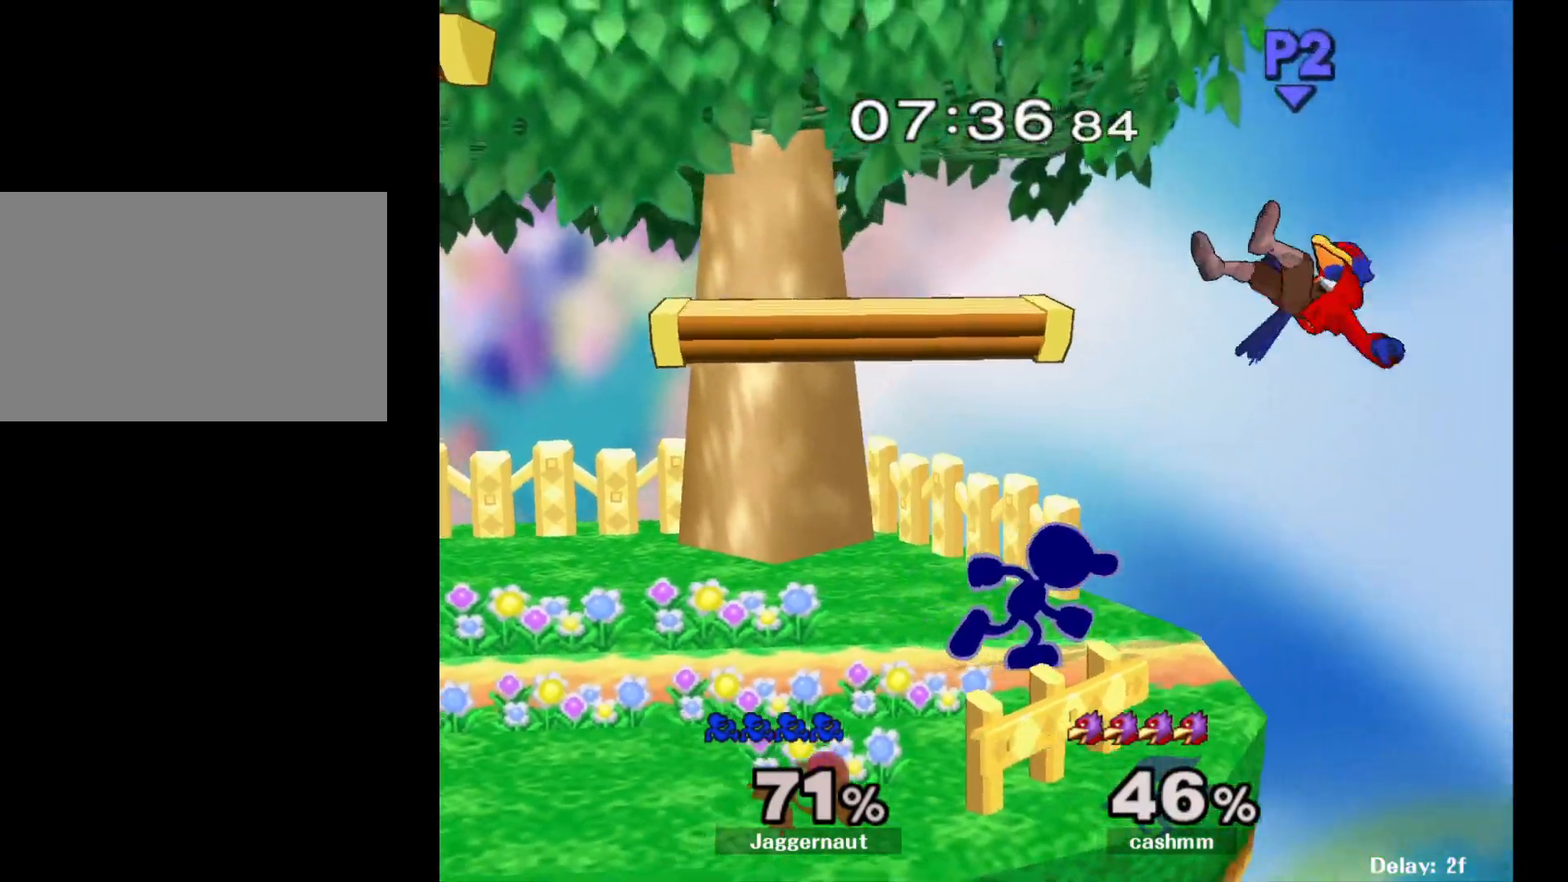
{"buttons": [], "left_stick": "center", "right_stick": "center", "events": [[50, "left_stick", "center"]]}
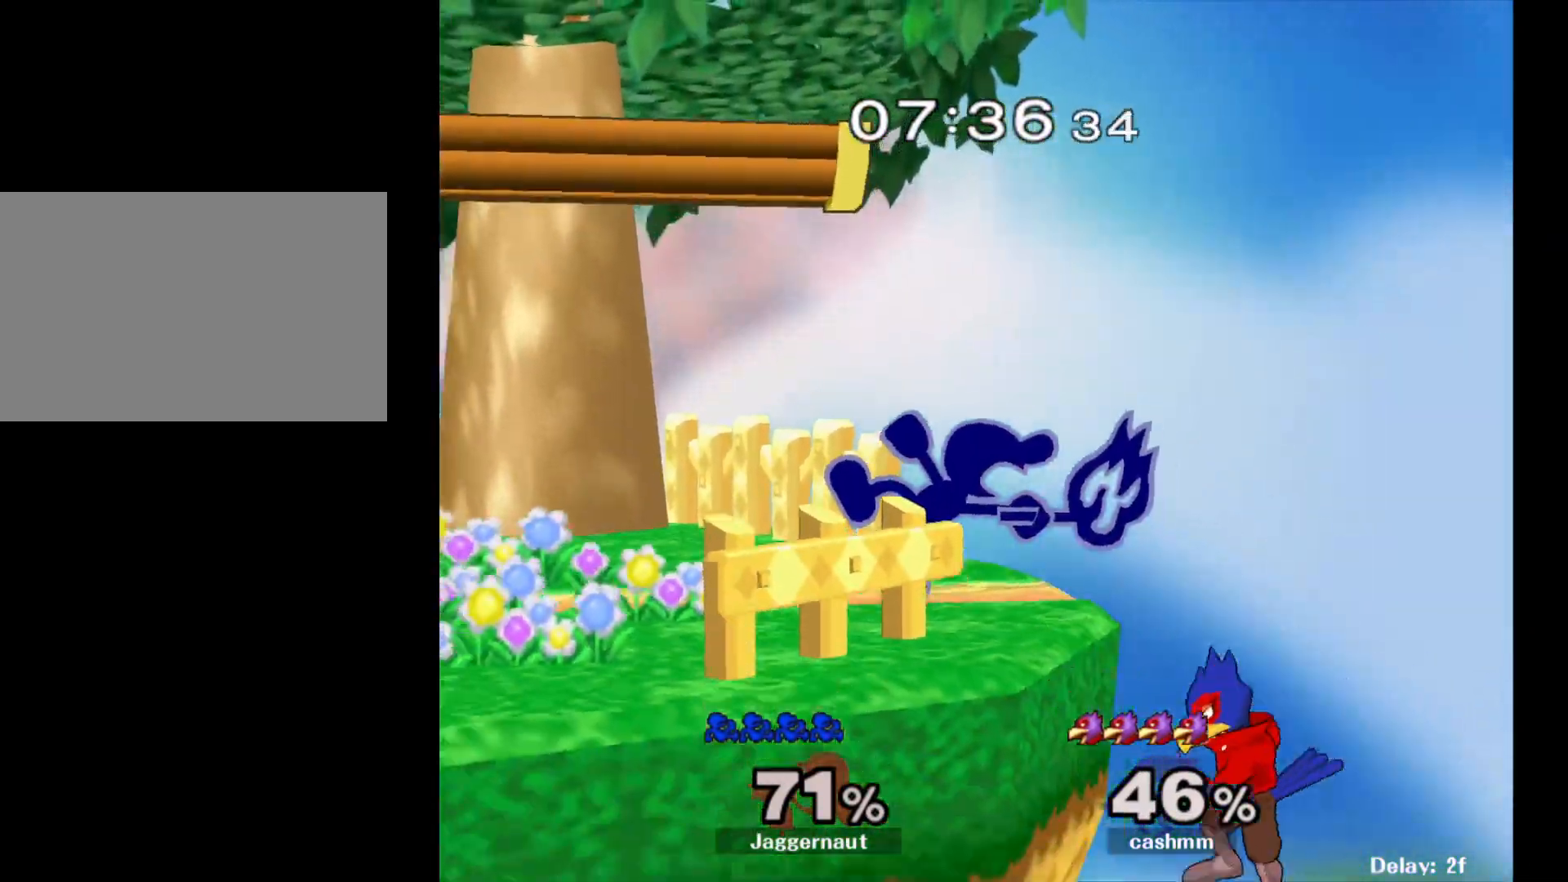
{"buttons": [], "left_stick": "left", "right_stick": "center", "events": [[283, "left_stick", "left"]]}
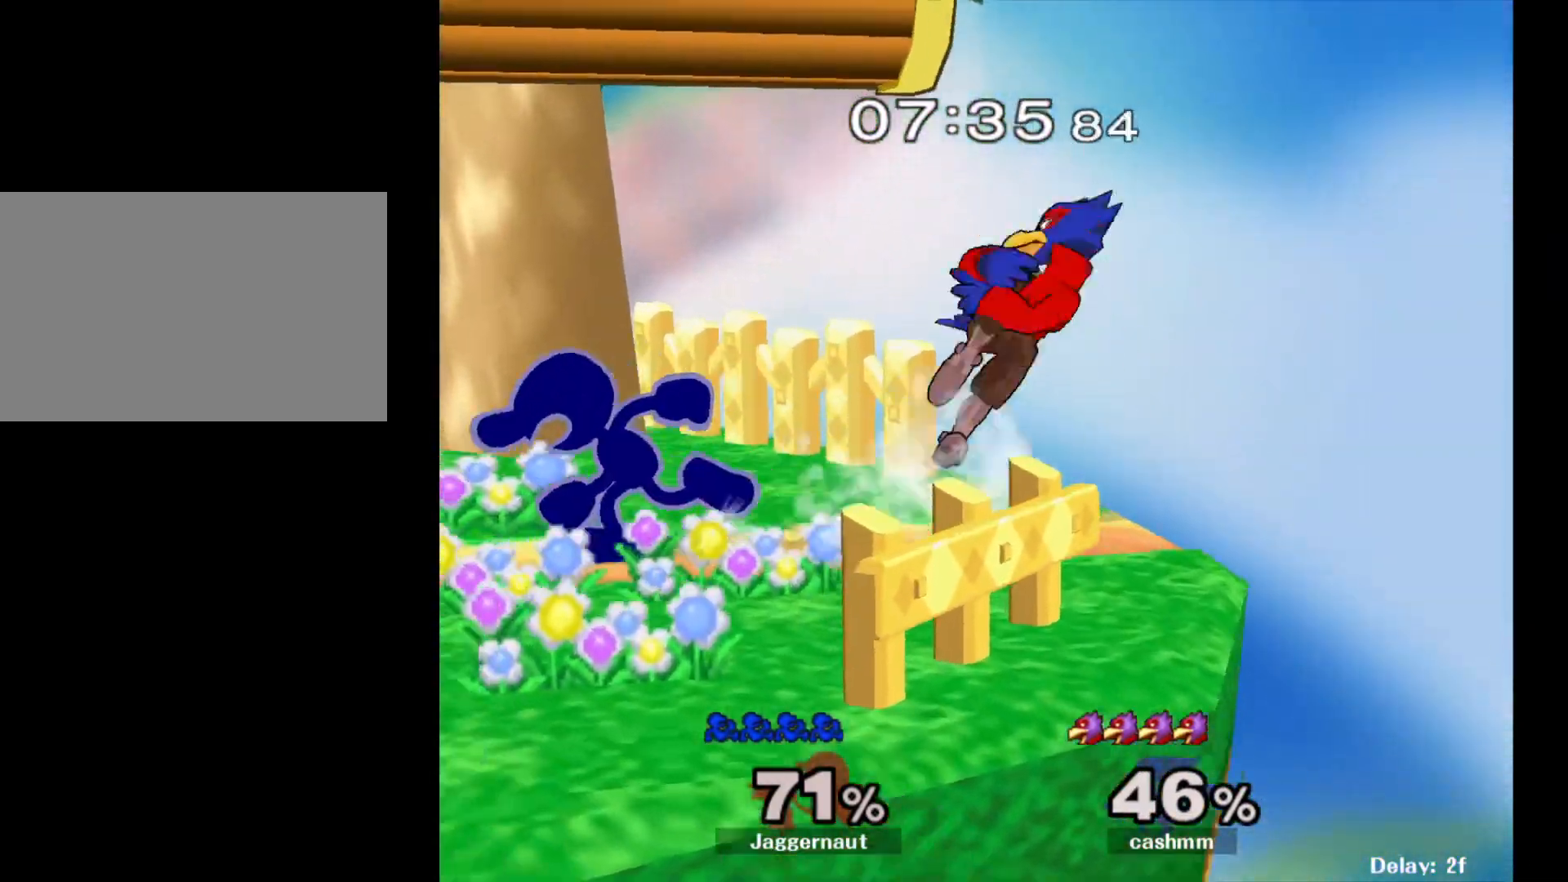
{"buttons": [], "left_stick": "left", "right_stick": "center", "events": [[67, "Y", "down"], [100, "Y", "up"], [100, "left_stick", "right"], [183, "A", "down"], [267, "A", "up"], [283, "left_stick", "left"]]}
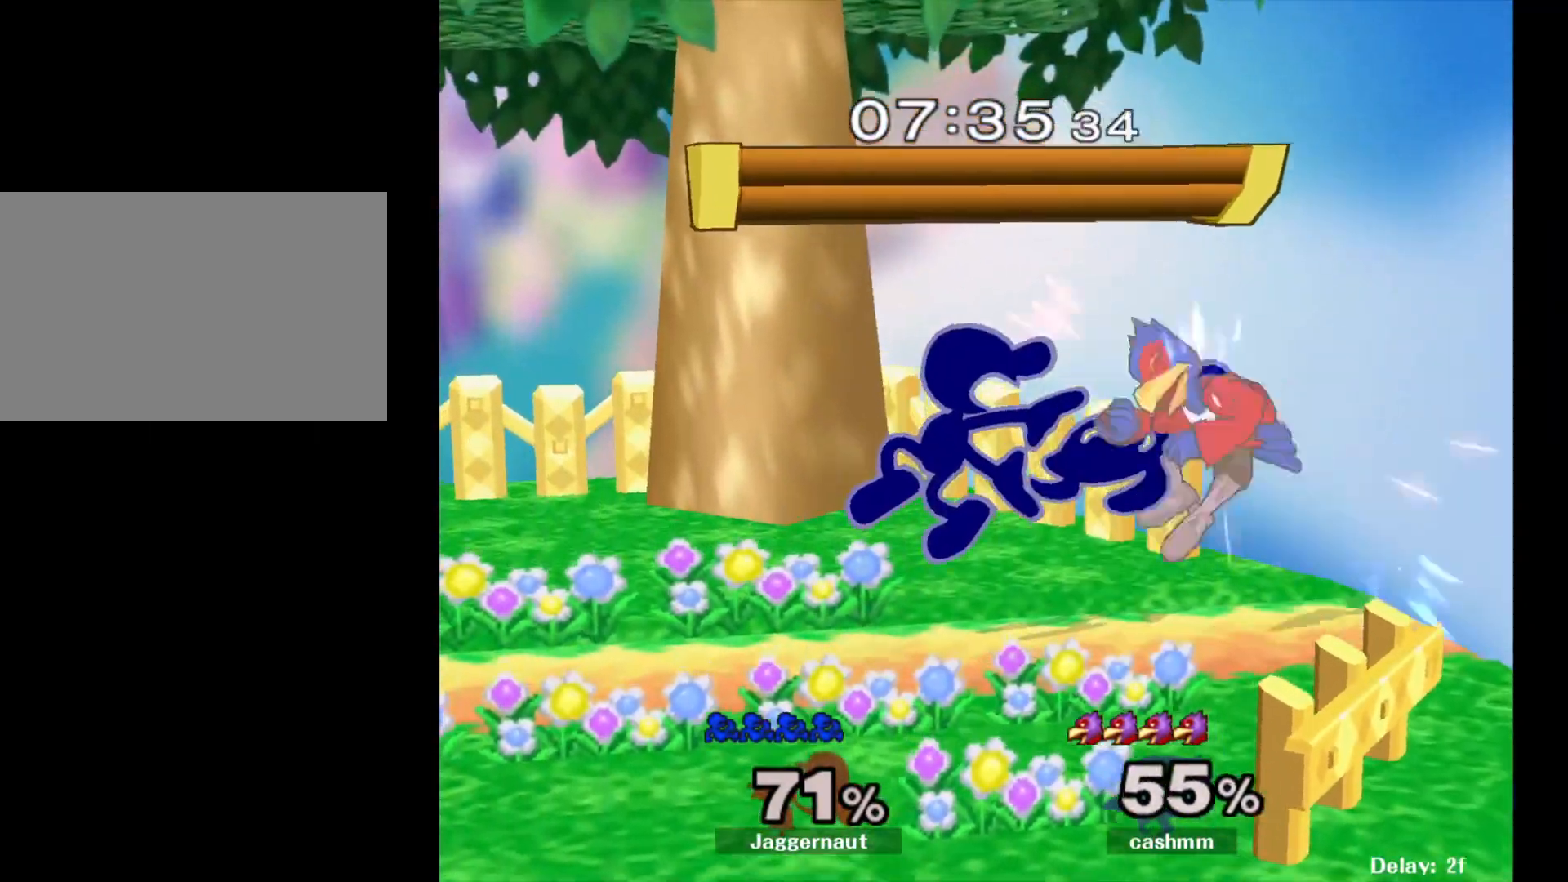
{"buttons": [], "left_stick": "center", "right_stick": "center", "events": [[67, "left_stick", "up-right"], [267, "R1", "down"], [283, "left_stick", "down"], [417, "R1", "up"], [450, "left_stick", "center"]]}
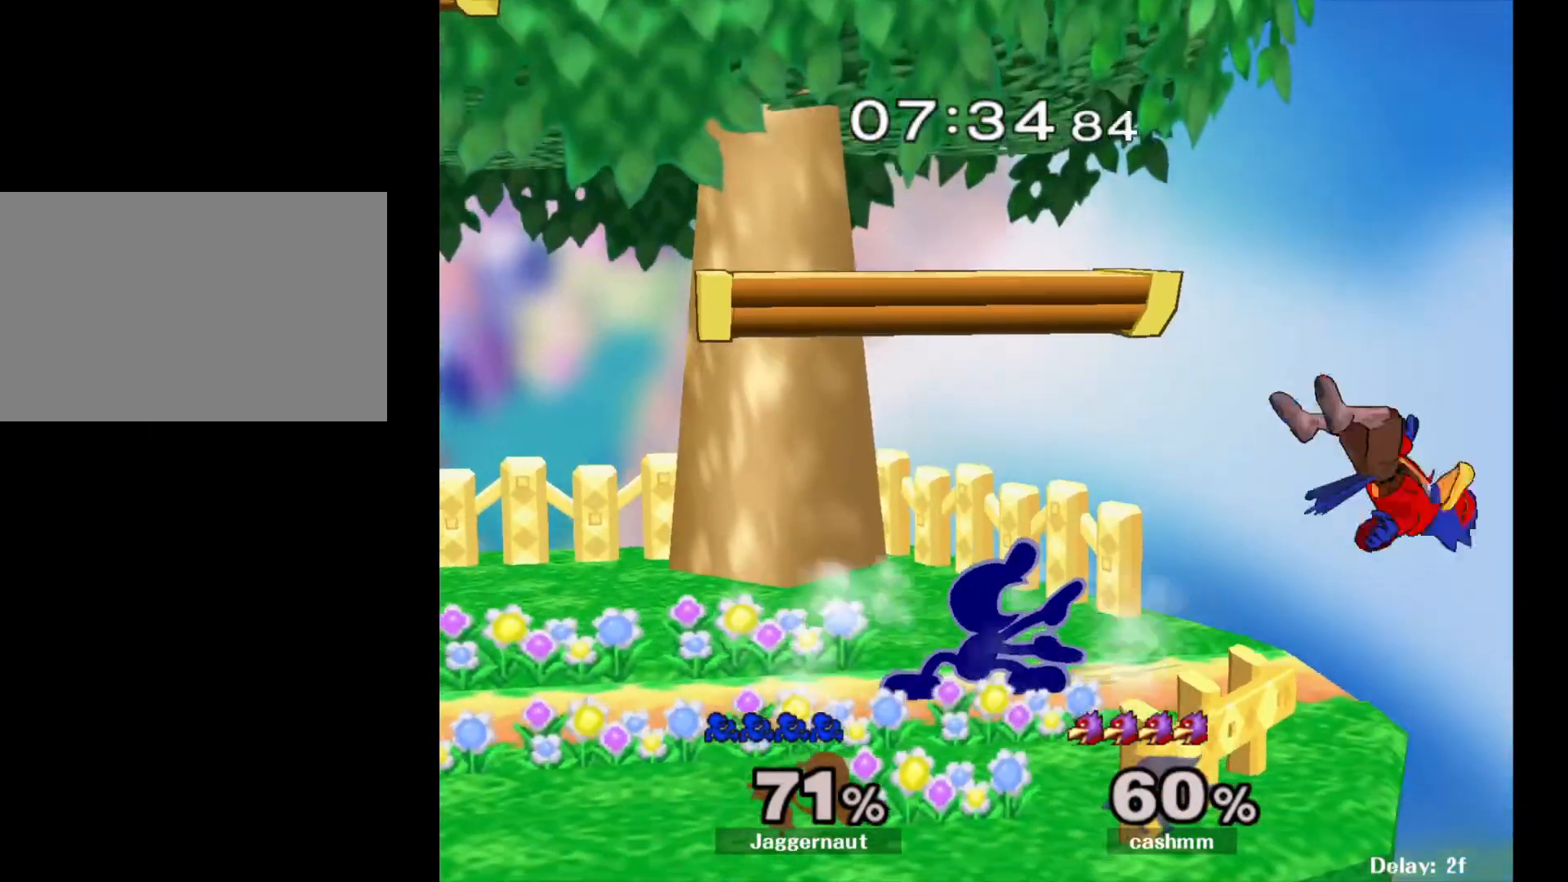
{"buttons": ["R1"], "left_stick": "center", "right_stick": "center", "events": [[117, "left_stick", "right"], [283, "Y", "down"], [283, "left_stick", "down-left"], [367, "R1", "down"], [483, "Y", "up"], [483, "left_stick", "center"]]}
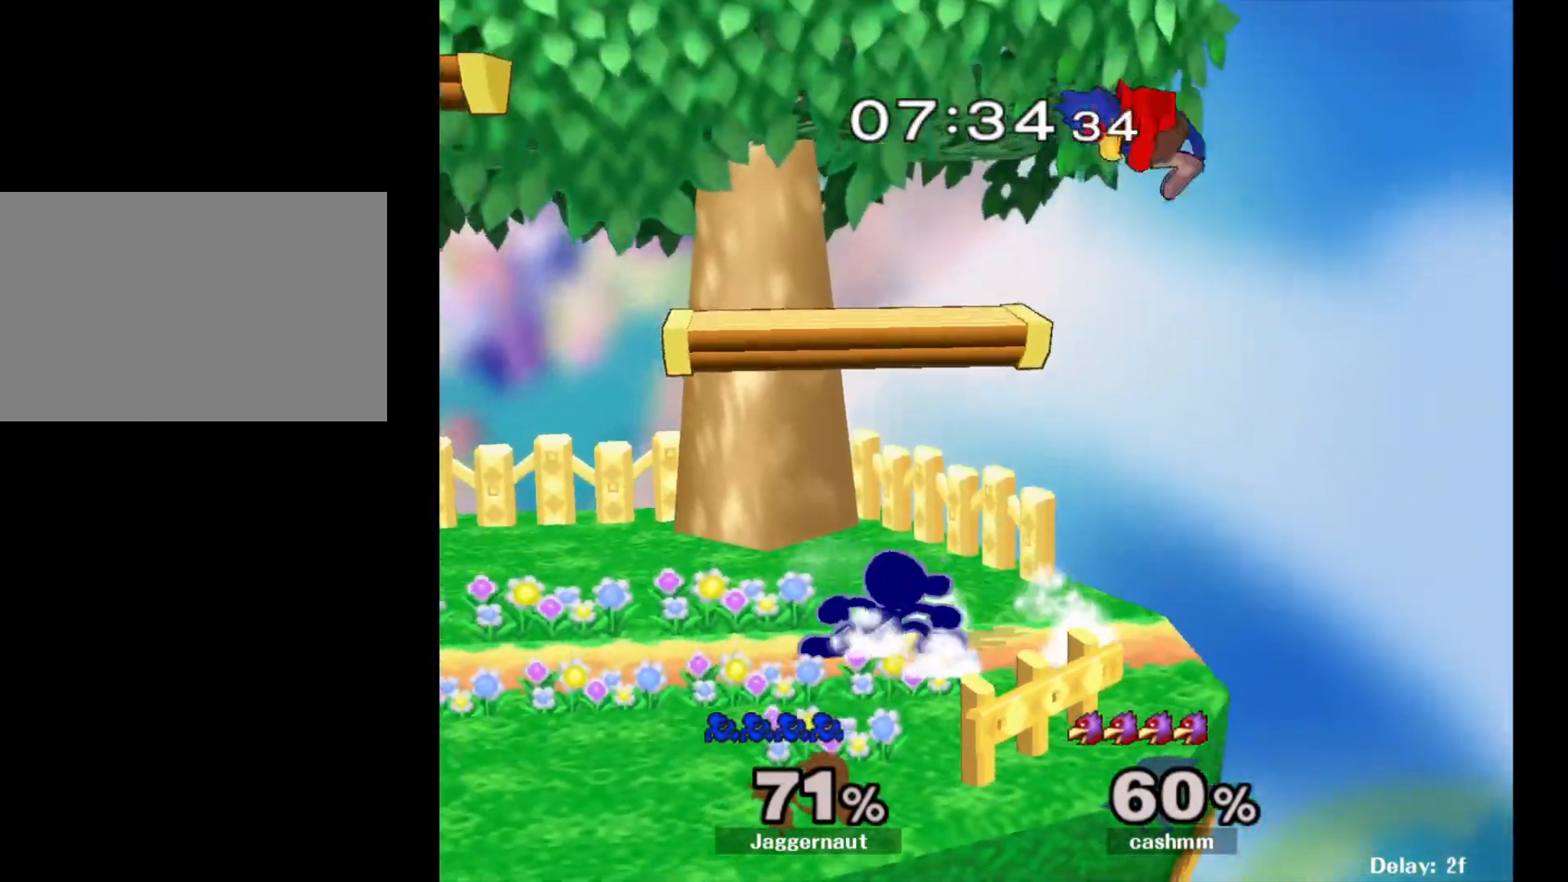
{"buttons": [], "left_stick": "center", "right_stick": "center", "events": [[17, "R1", "up"], [83, "left_stick", "right"], [117, "A", "down"], [133, "left_stick", "center"], [167, "A", "up"]]}
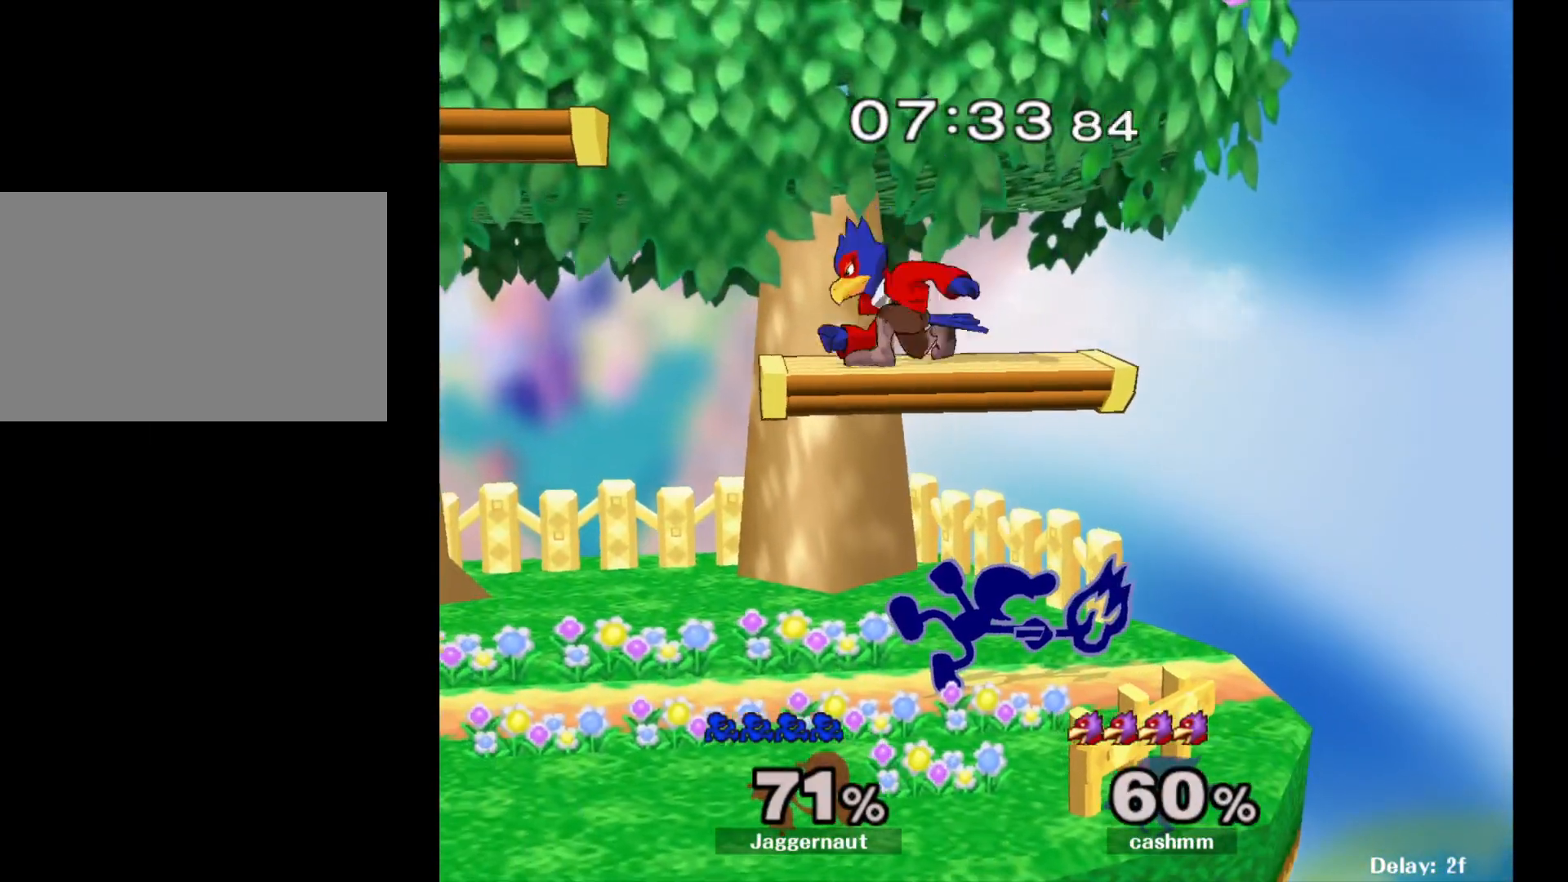
{"buttons": ["R1"], "left_stick": "center", "right_stick": "center", "events": [[217, "R1", "down"]]}
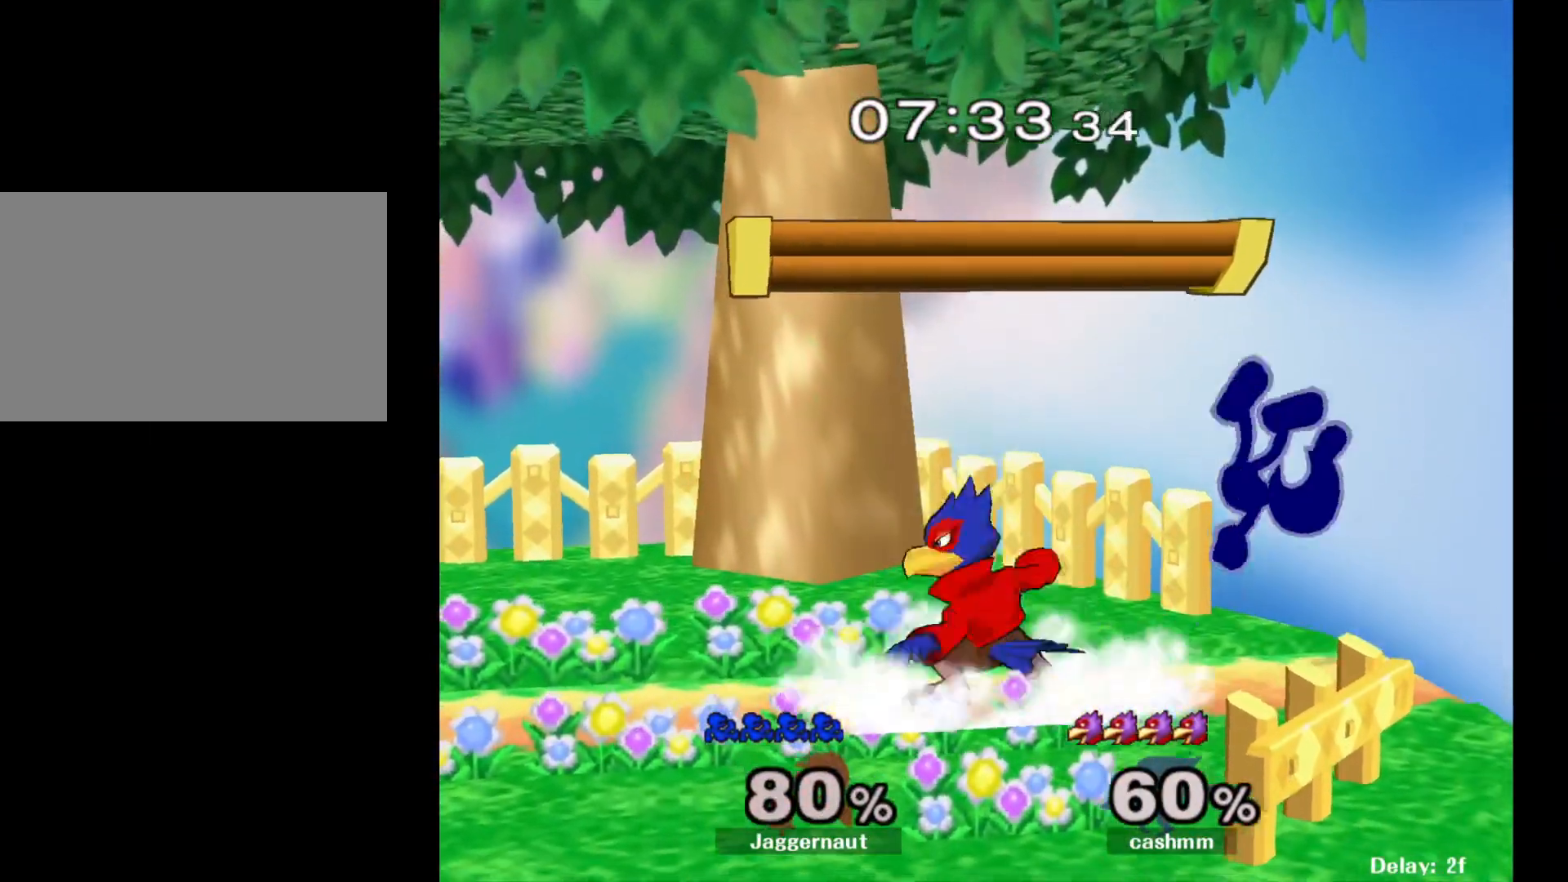
{"buttons": [], "left_stick": "left", "right_stick": "center", "events": [[183, "R1", "up"], [267, "left_stick", "left"], [417, "left_stick", "center"], [483, "left_stick", "left"]]}
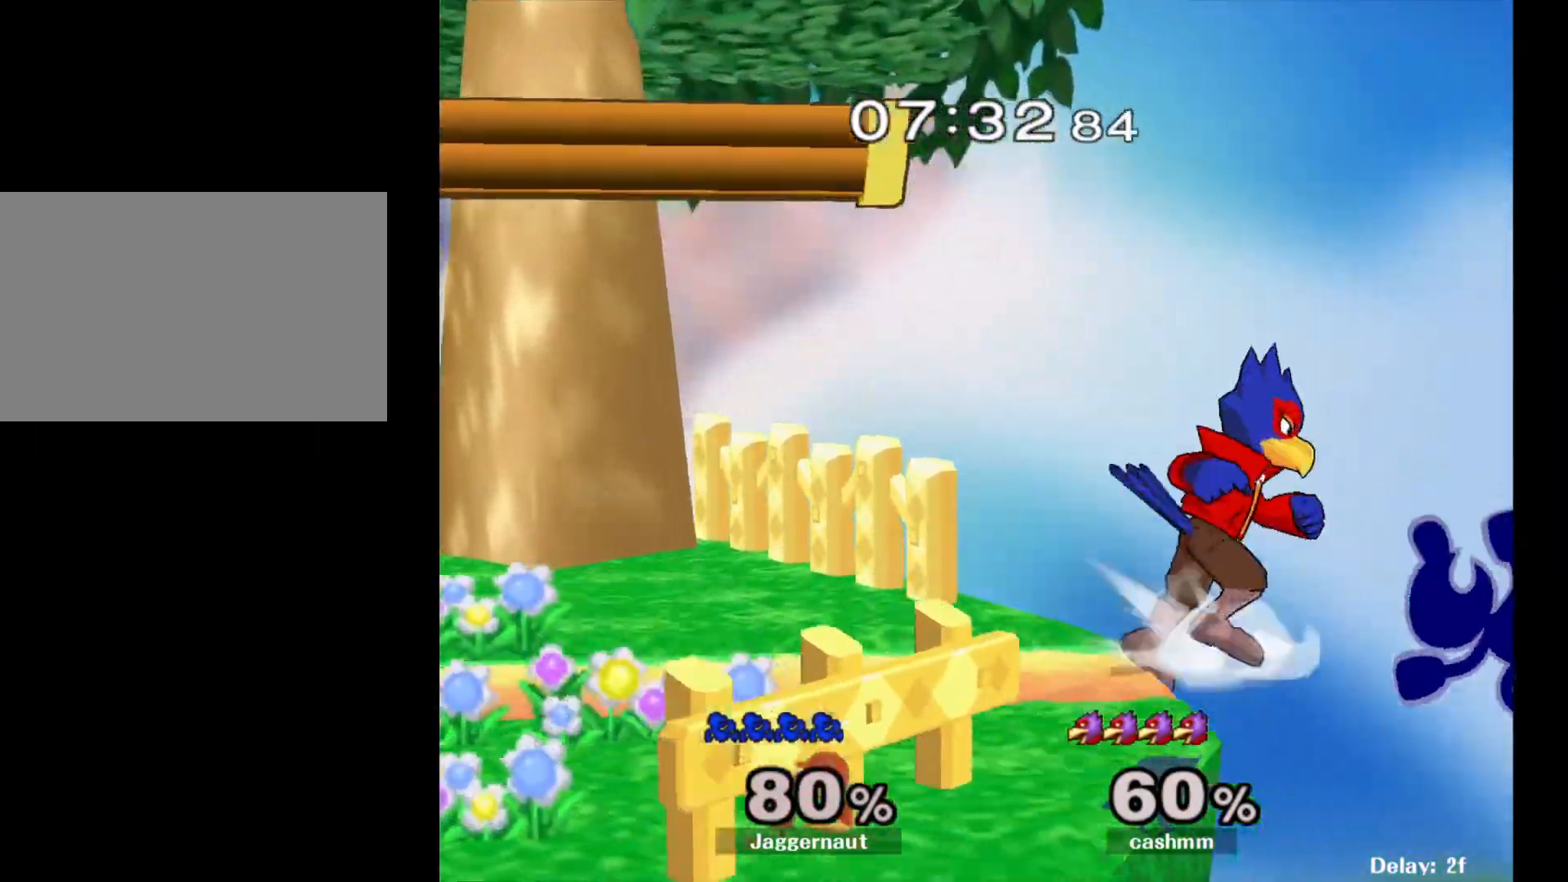
{"buttons": ["Y"], "left_stick": "center", "right_stick": "center", "events": [[183, "left_stick", "center"], [400, "Y", "down"]]}
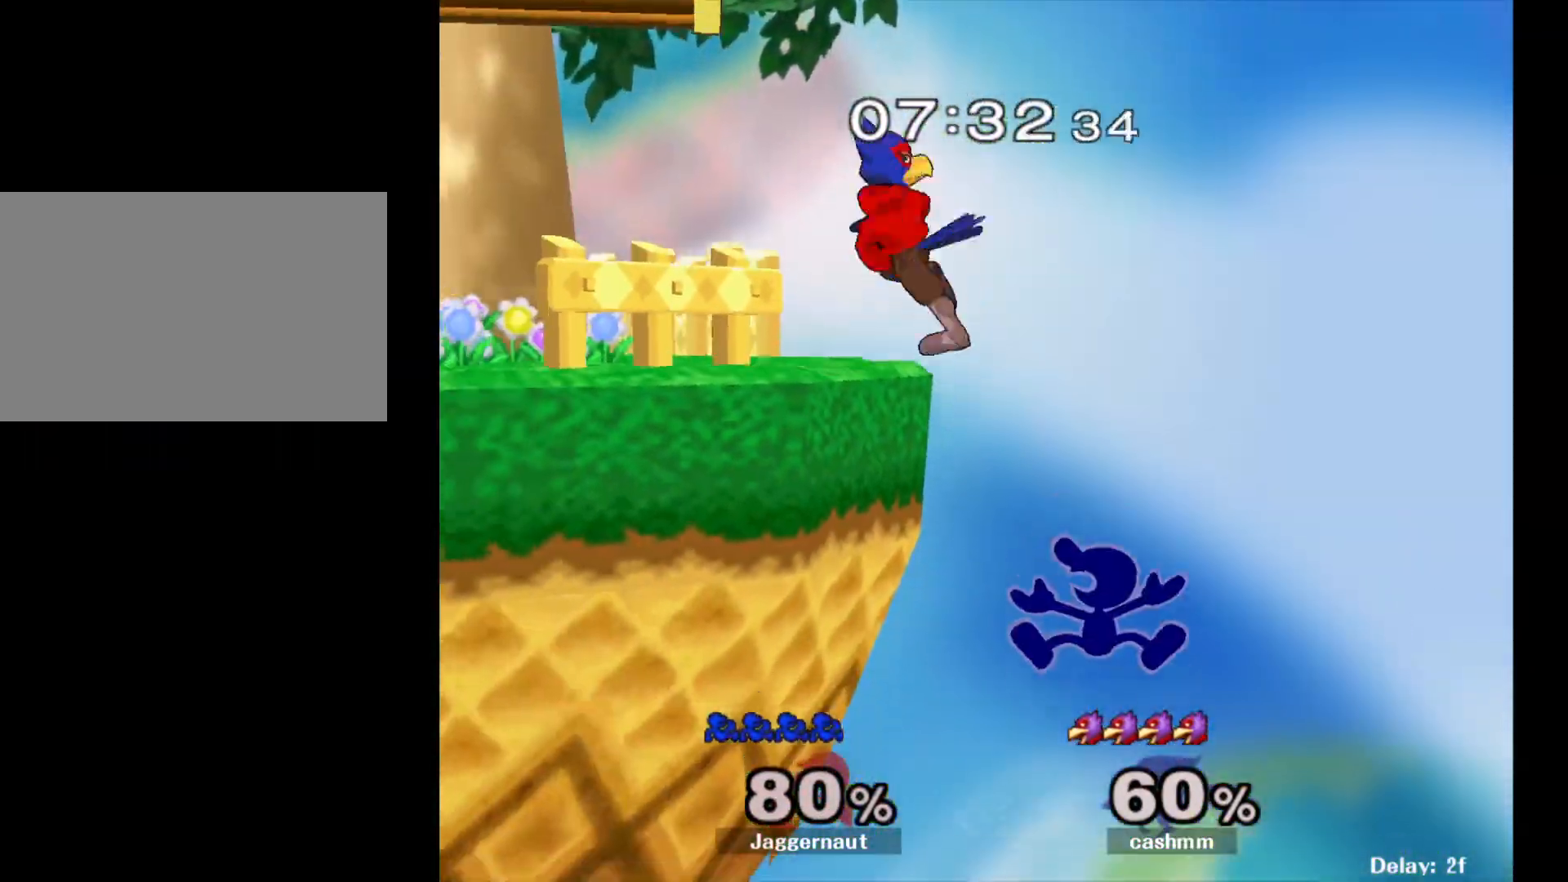
{"buttons": [], "left_stick": "left", "right_stick": "center", "events": [[33, "left_stick", "left"], [233, "Y", "up"], [333, "left_stick", "center"], [483, "left_stick", "left"]]}
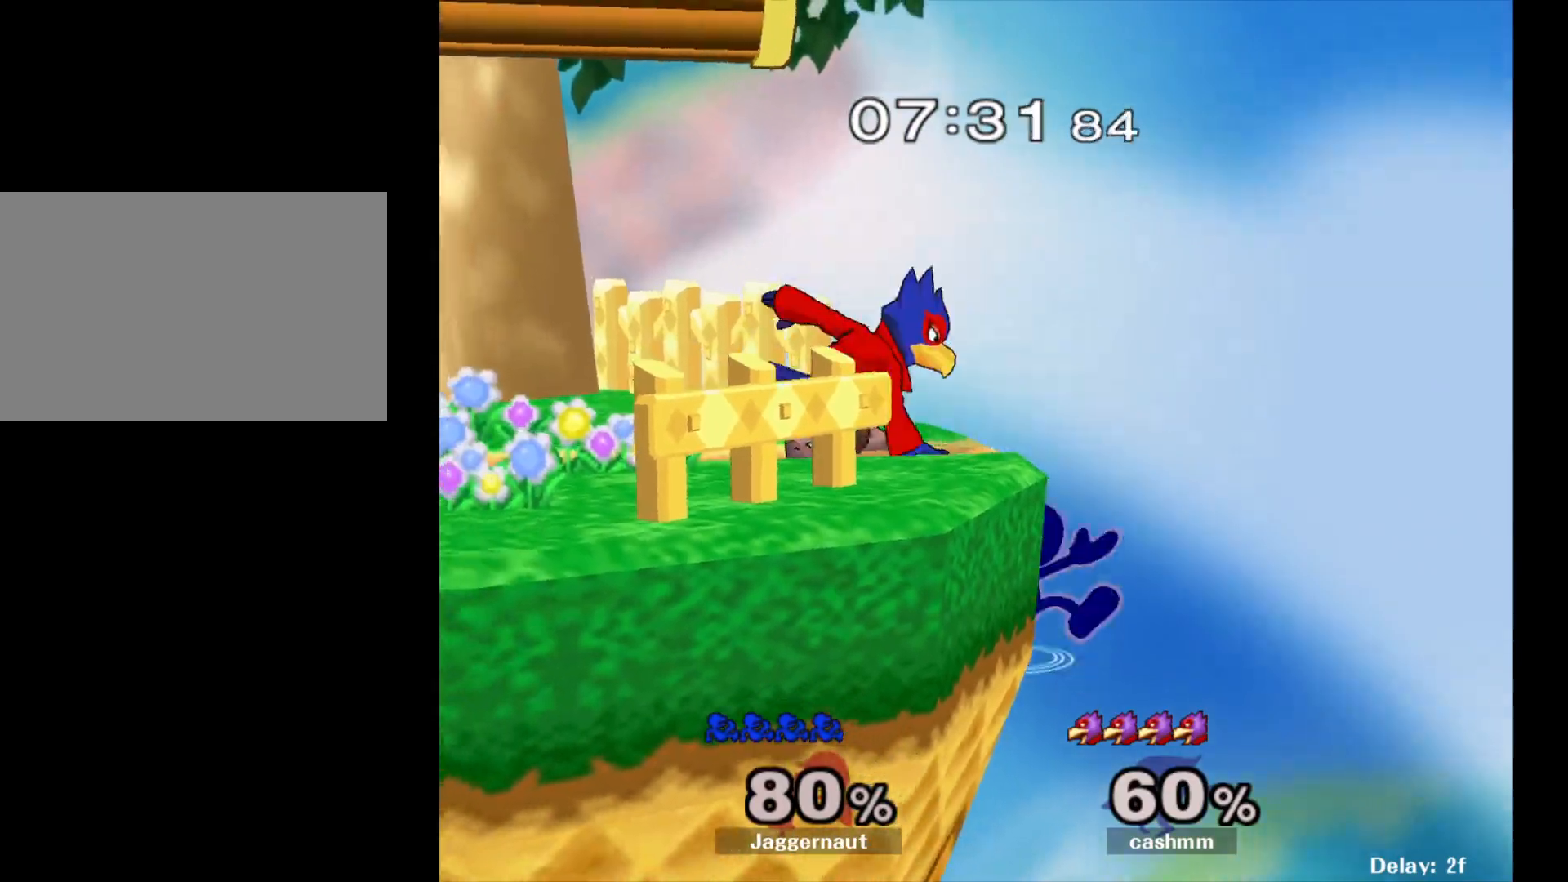
{"buttons": ["R1"], "left_stick": "down-left", "right_stick": "center", "events": [[17, "Y", "down"], [100, "A", "down"], [150, "Y", "up"], [250, "A", "up"], [467, "left_stick", "down-left"], [483, "R1", "down"]]}
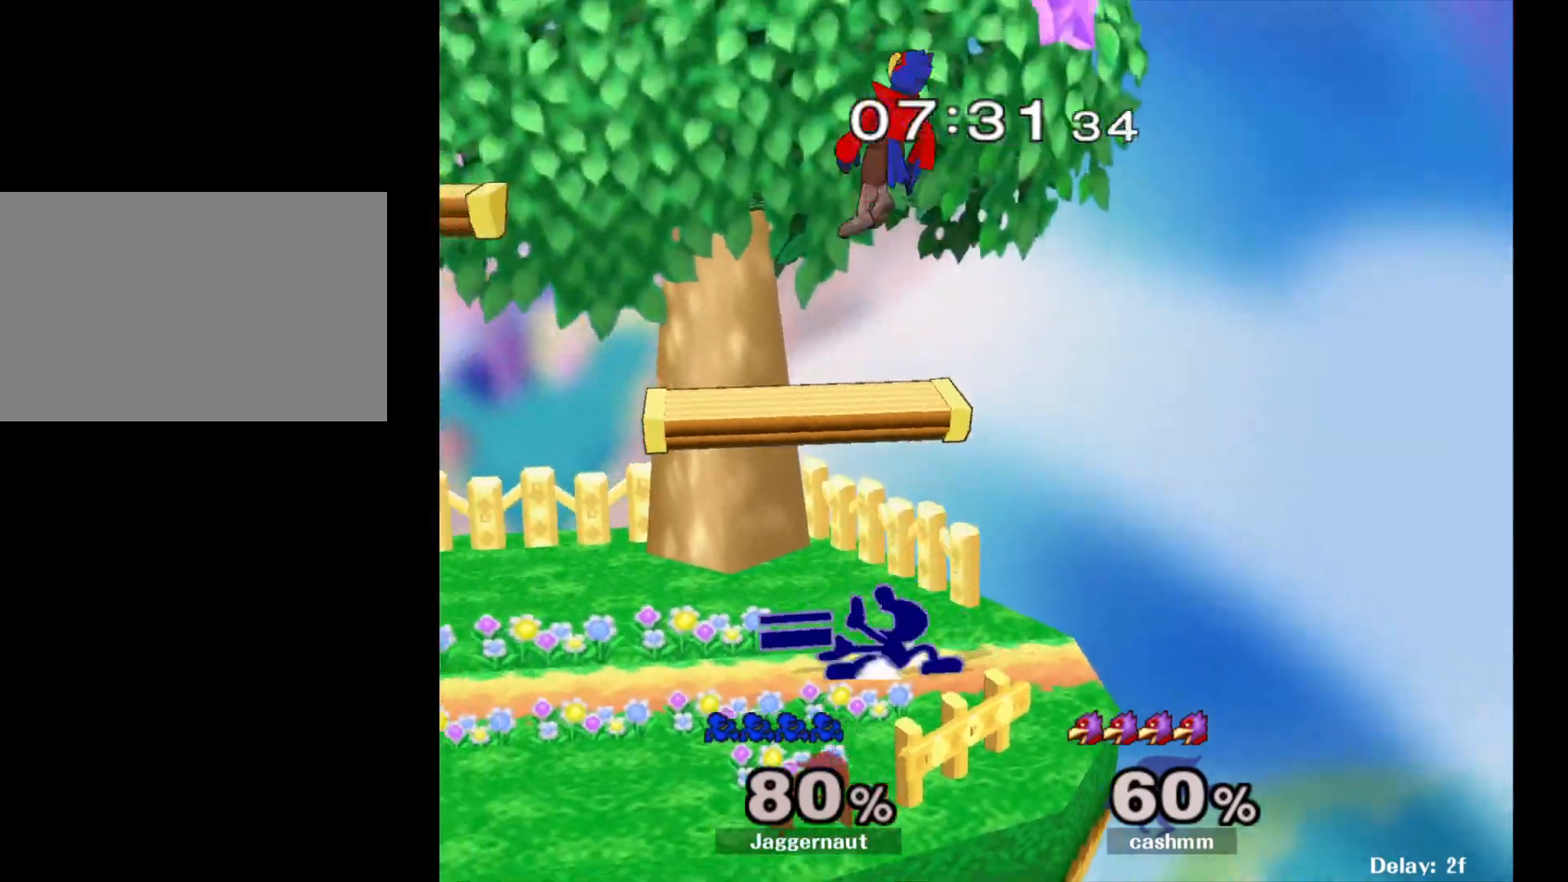
{"buttons": ["R1"], "left_stick": "center", "right_stick": "center", "events": [[200, "left_stick", "up-left"], [417, "left_stick", "center"]]}
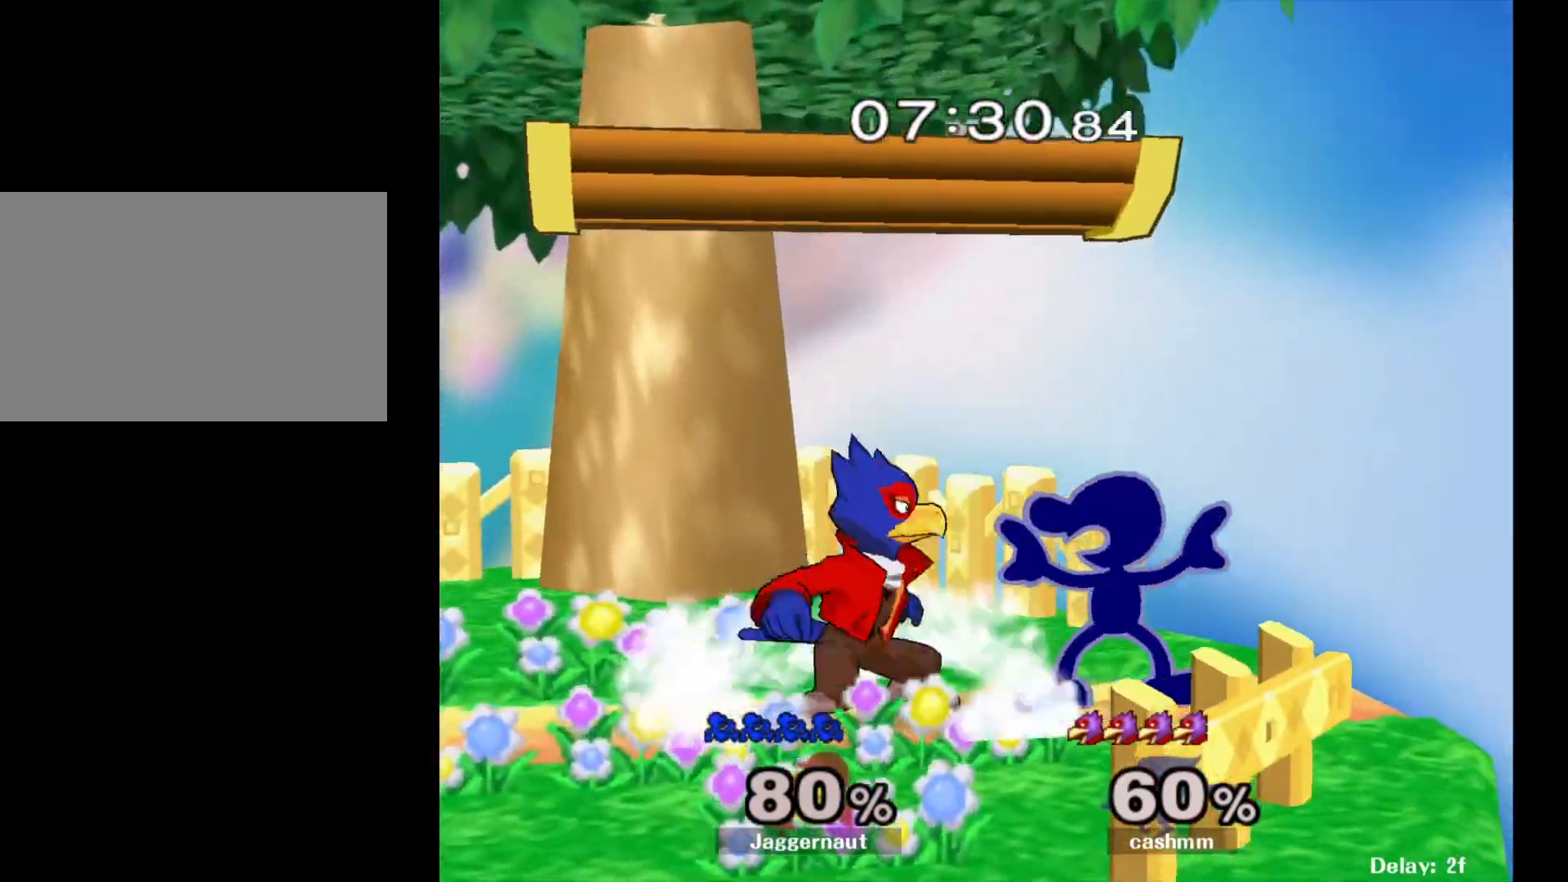
{"buttons": ["R1"], "left_stick": "center", "right_stick": "center", "events": []}
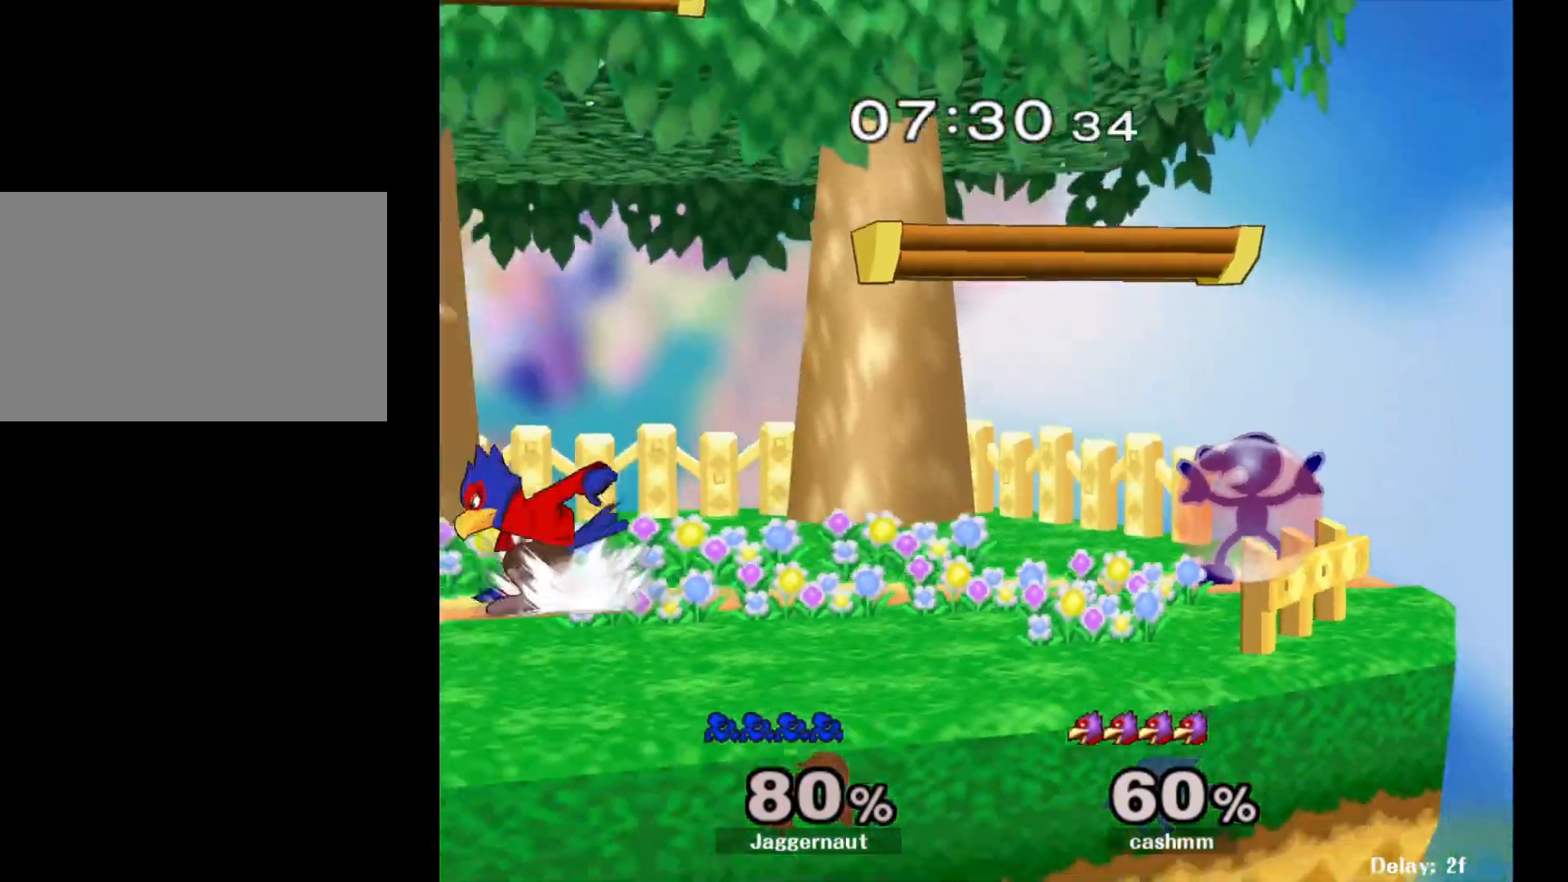
{"buttons": ["R1"], "left_stick": "down-left", "right_stick": "center", "events": [[67, "Y", "down"], [167, "Y", "up"], [200, "R1", "up"], [250, "Y", "down"], [300, "left_stick", "down-left"], [417, "R1", "down"], [483, "Y", "up"]]}
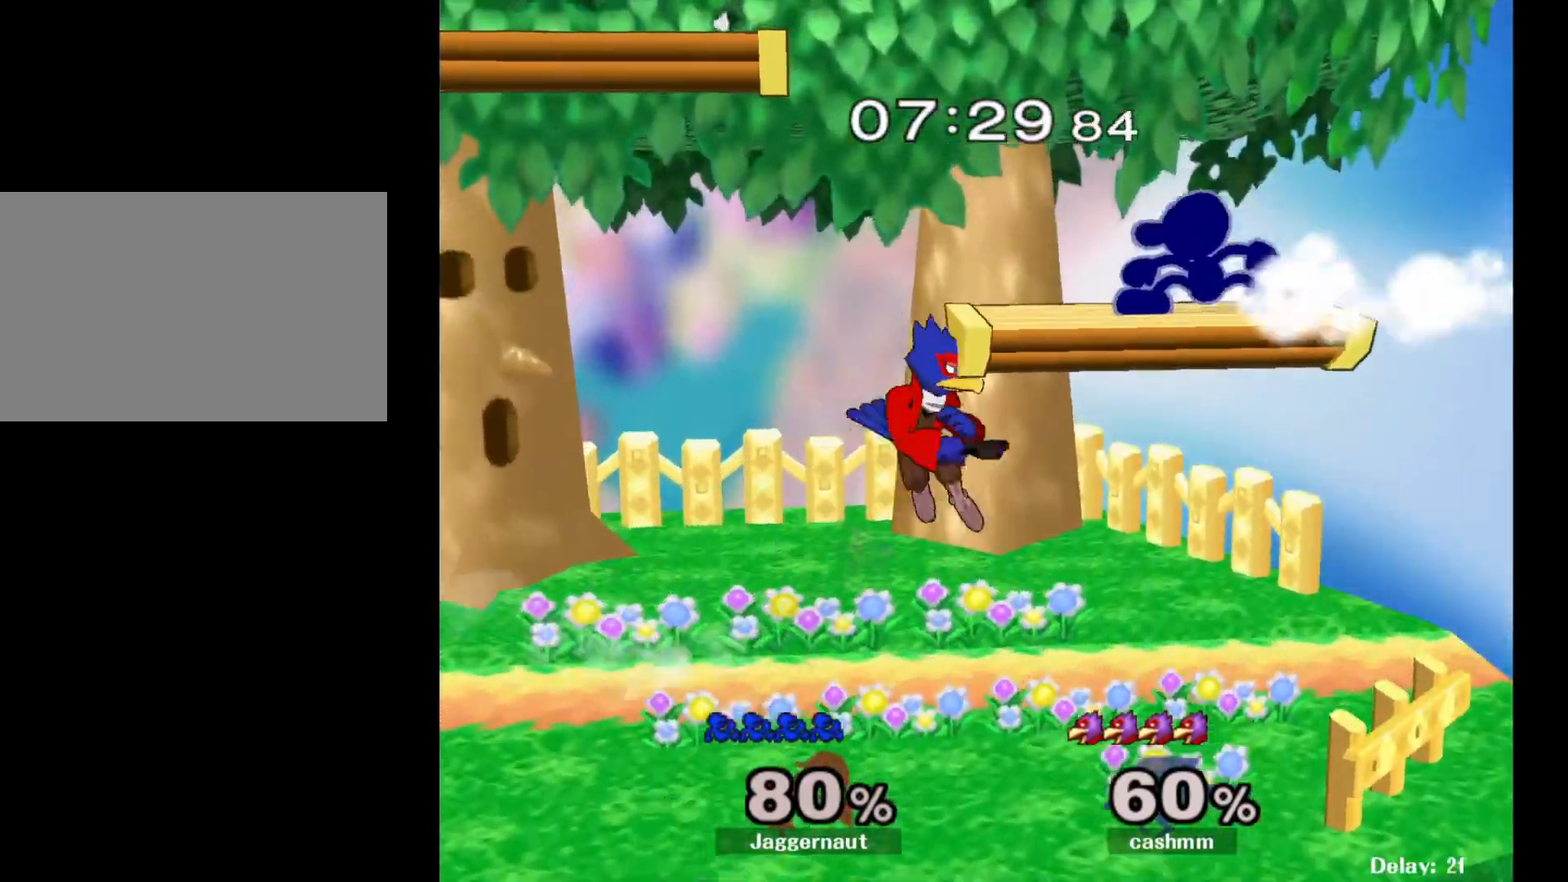
{"buttons": ["Y"], "left_stick": "center", "right_stick": "center", "events": [[17, "left_stick", "center"], [67, "R1", "up"], [333, "Y", "down"]]}
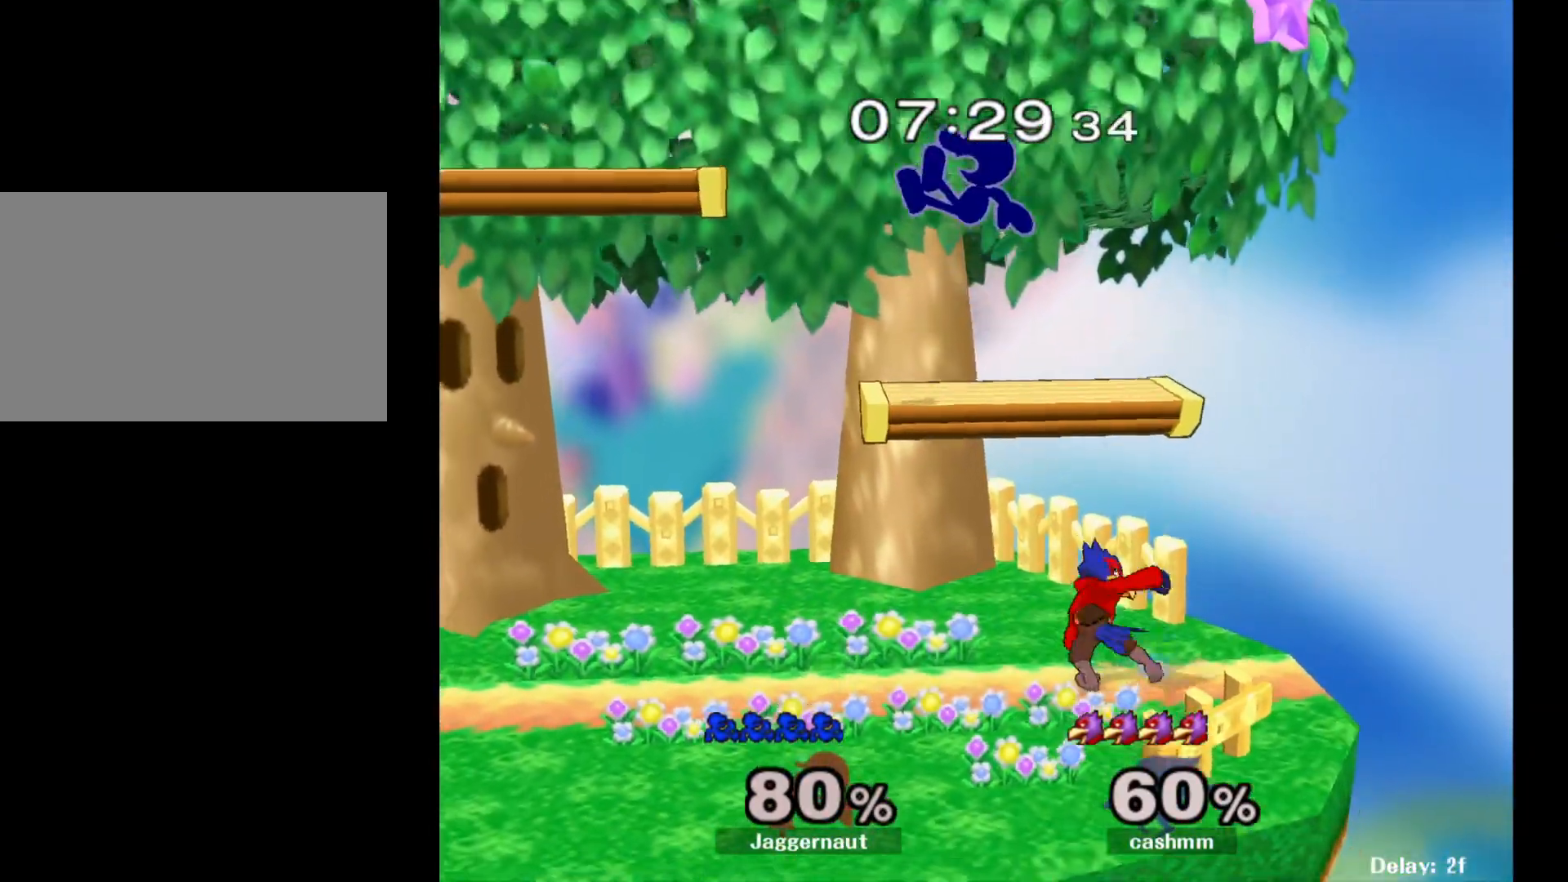
{"buttons": [], "left_stick": "down", "right_stick": "right", "events": [[33, "Y", "up"], [33, "left_stick", "left"], [383, "left_stick", "down"], [467, "right_stick", "right"]]}
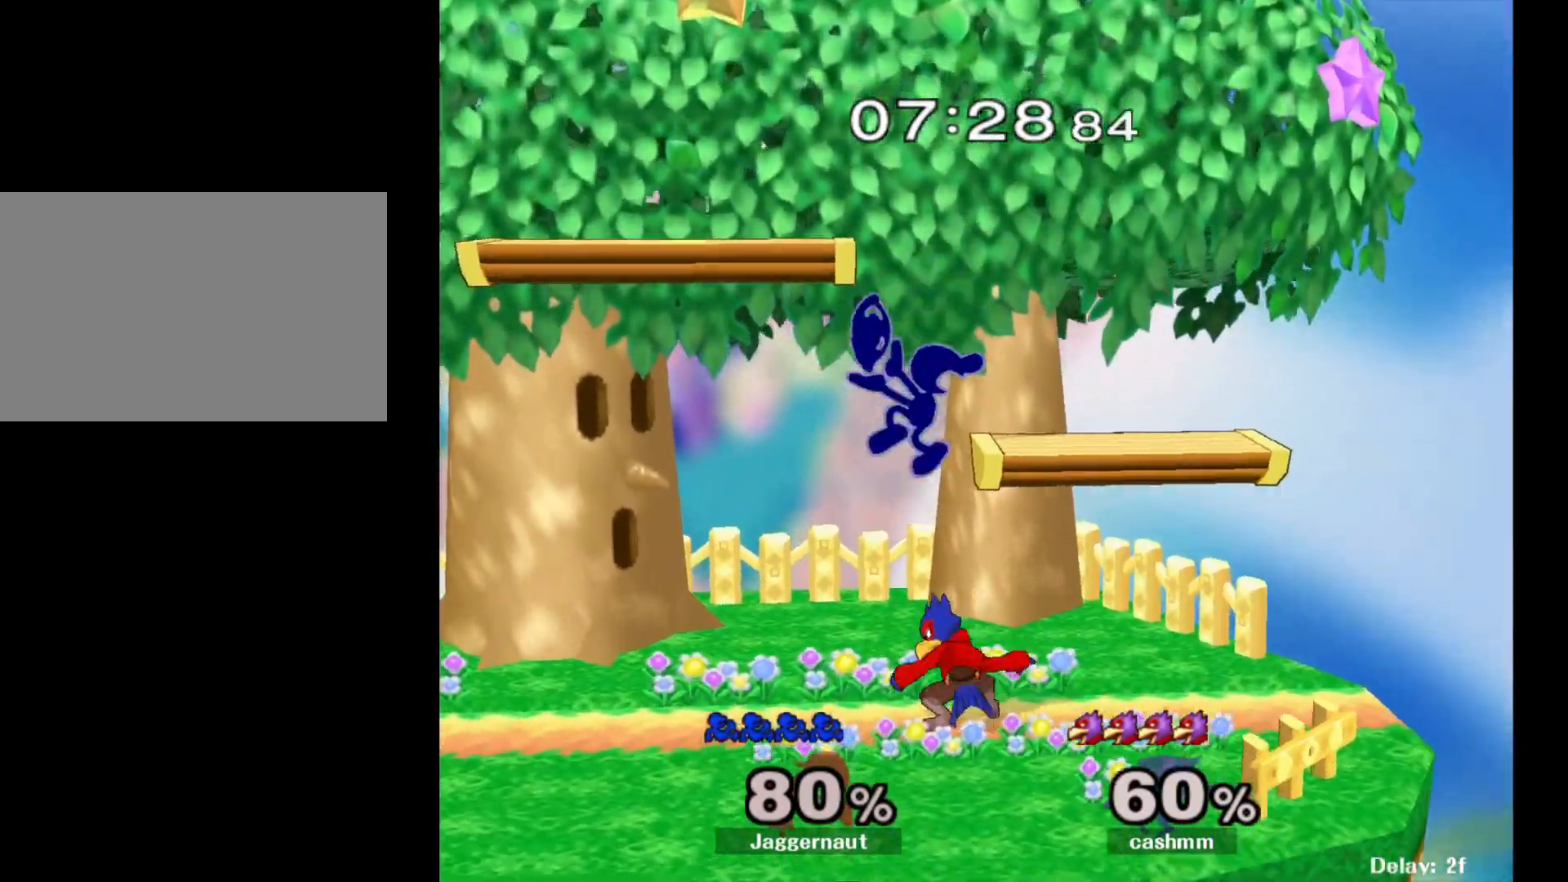
{"buttons": [], "left_stick": "right", "right_stick": "center", "events": [[50, "right_stick", "center"], [67, "left_stick", "right"], [300, "R1", "down"], [500, "R1", "up"]]}
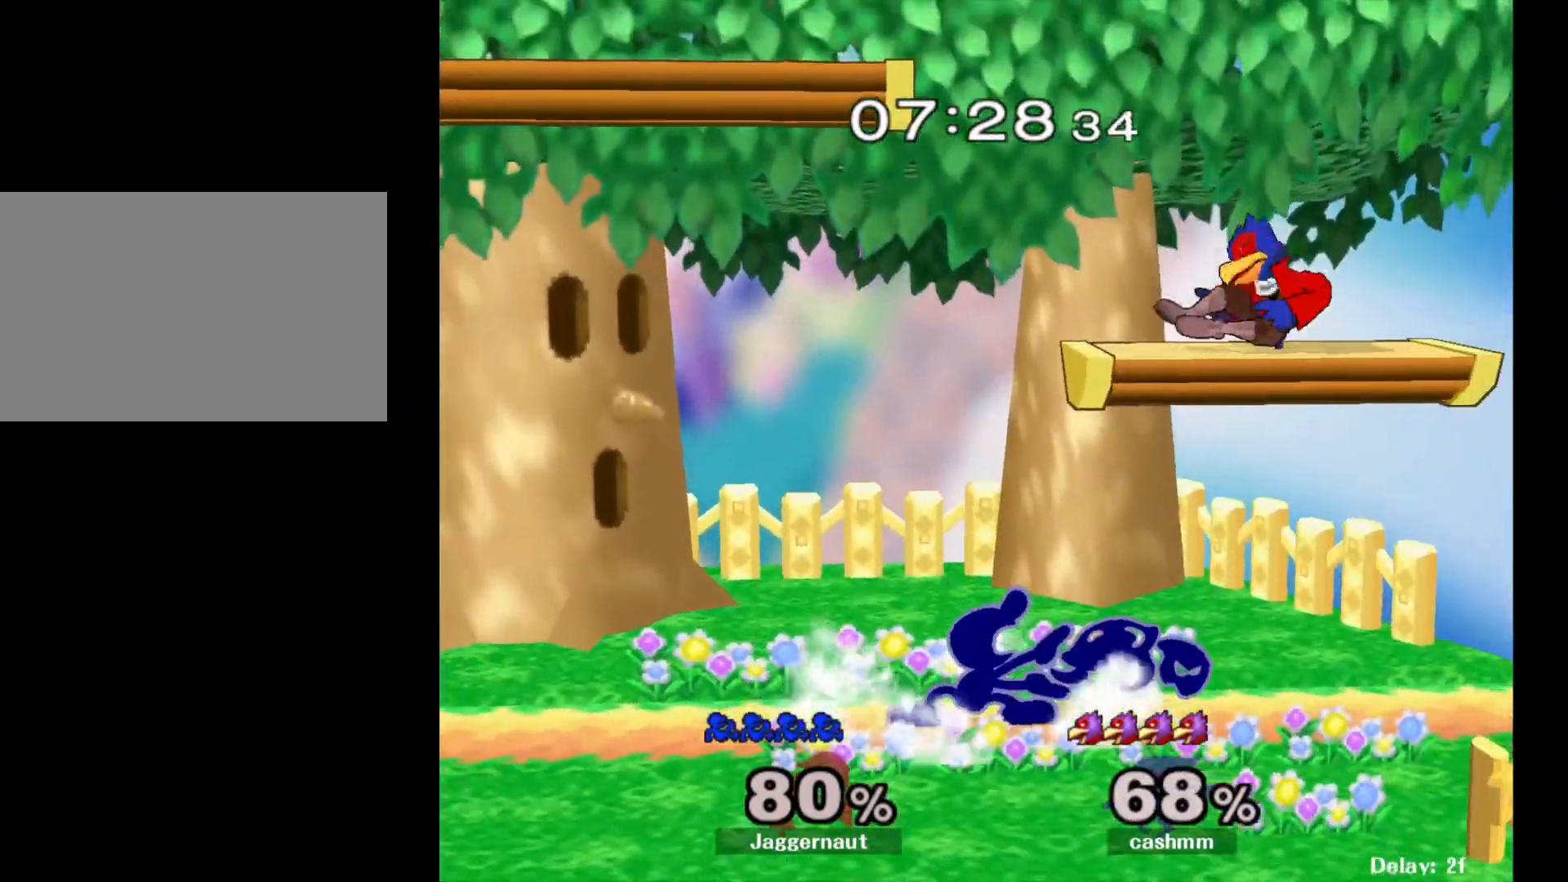
{"buttons": [], "left_stick": "center", "right_stick": "center", "events": [[17, "left_stick", "center"], [167, "left_stick", "right"], [283, "left_stick", "center"]]}
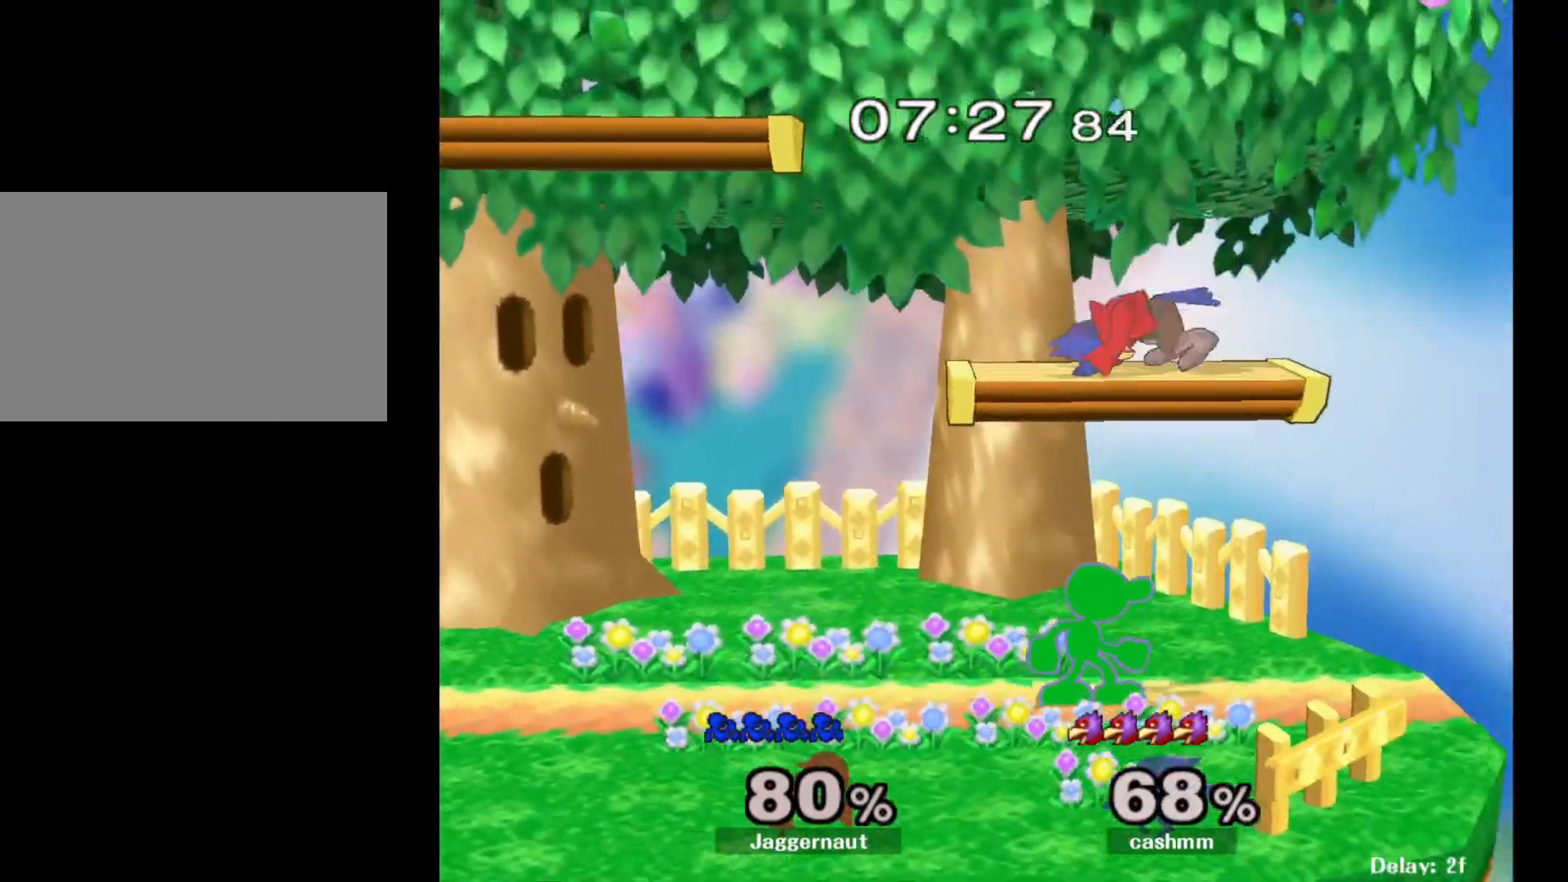
{"buttons": [], "left_stick": "left", "right_stick": "center", "events": [[33, "Y", "down"], [100, "A", "down"], [150, "Y", "up"], [150, "left_stick", "left"], [233, "A", "up"]]}